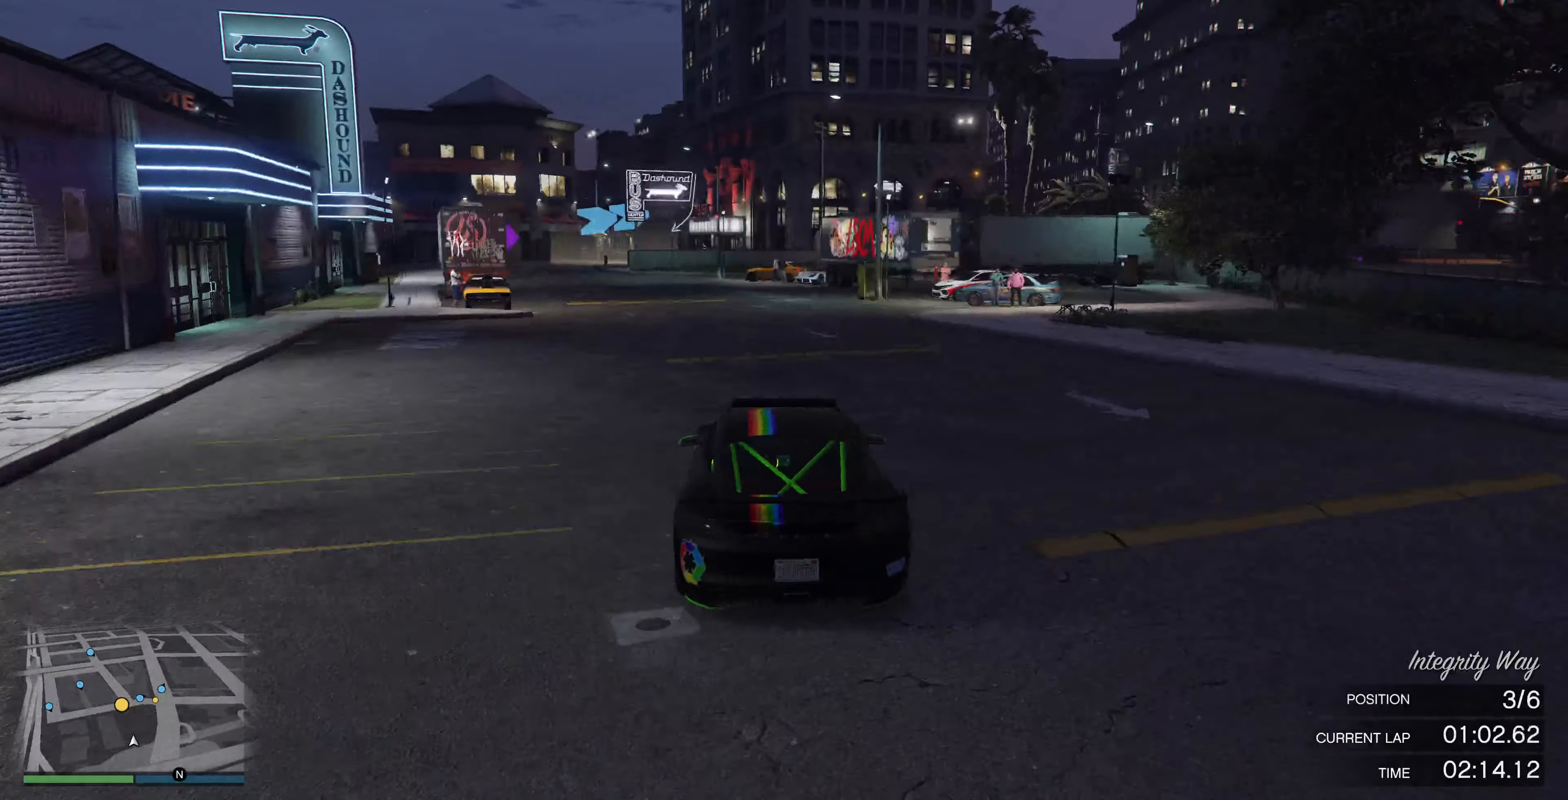
Gameplay with a controller (PlayStation layout); each line is a JSON object with the inputs held at the frame after it. "events" lists button and stick changes between this image and that frame as [ms after this image, input, new state], when the widget could be followed in between.
{"buttons": ["R2"], "left_stick": "center", "right_stick": "center", "events": [[100, "left_stick", "left"], [233, "left_stick", "center"], [333, "left_stick", "left"], [466, "left_stick", "center"]]}
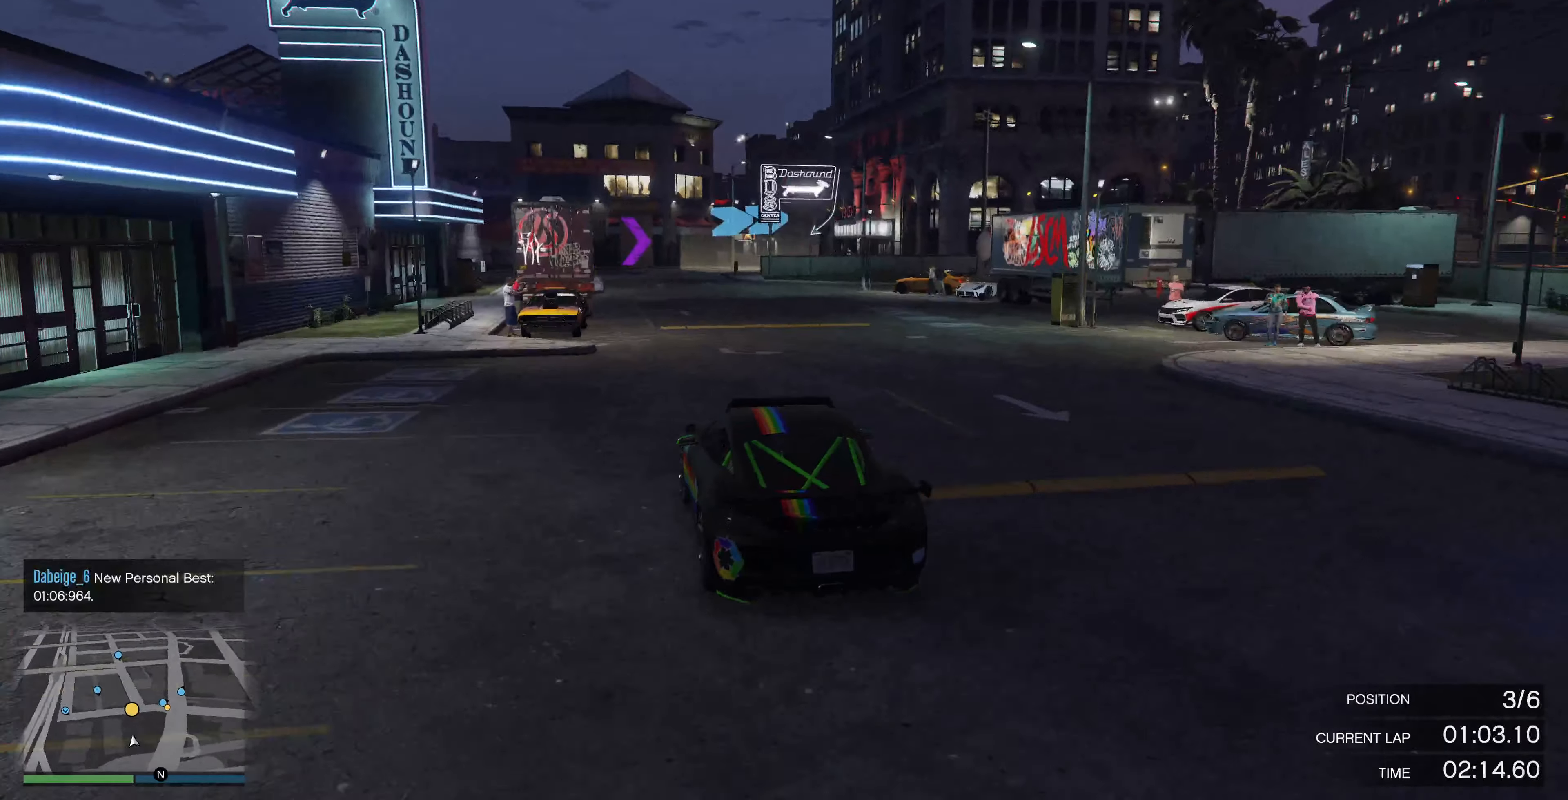
{"buttons": ["R2"], "left_stick": "center", "right_stick": "center", "events": [[266, "left_stick", "right"], [400, "left_stick", "center"]]}
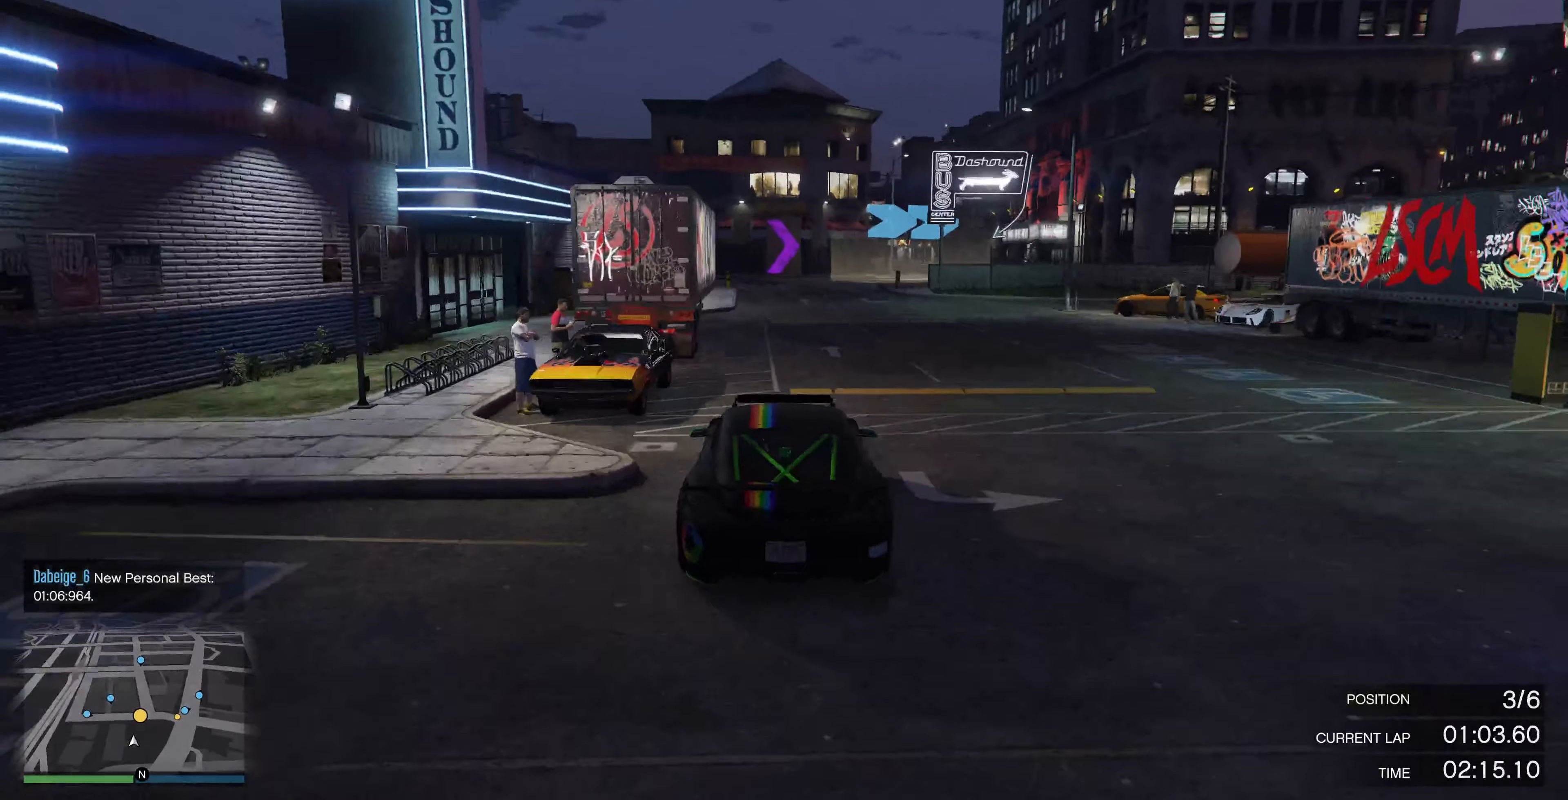
{"buttons": ["R2"], "left_stick": "right", "right_stick": "right", "events": [[166, "left_stick", "left"], [166, "right_stick", "right"], [266, "left_stick", "center"], [500, "left_stick", "right"]]}
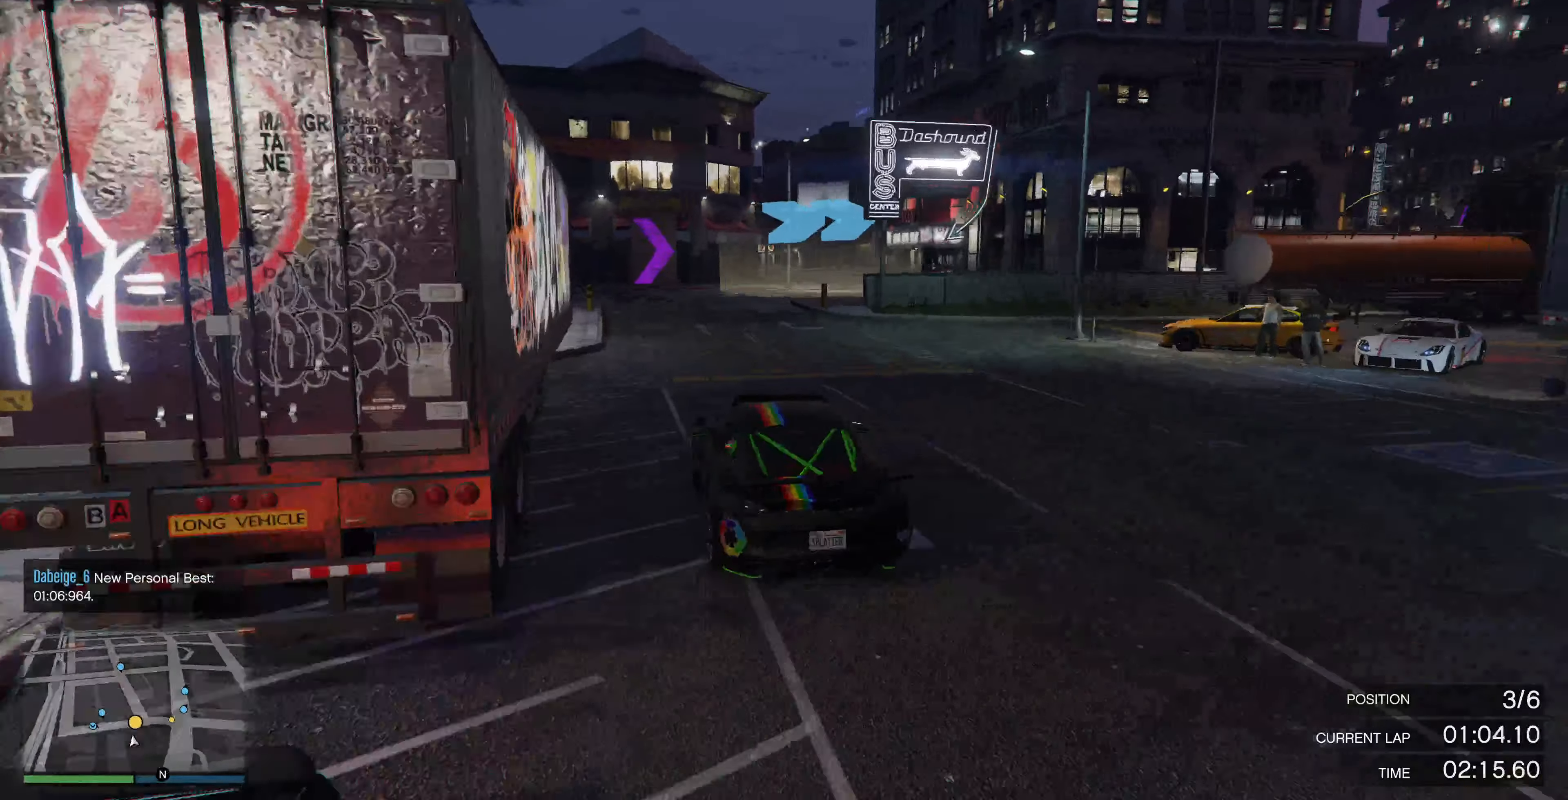
{"buttons": [], "left_stick": "up-right", "right_stick": "right", "events": [[33, "L2", "down"], [33, "R2", "up"], [66, "left_stick", "up-right"], [433, "L2", "up"]]}
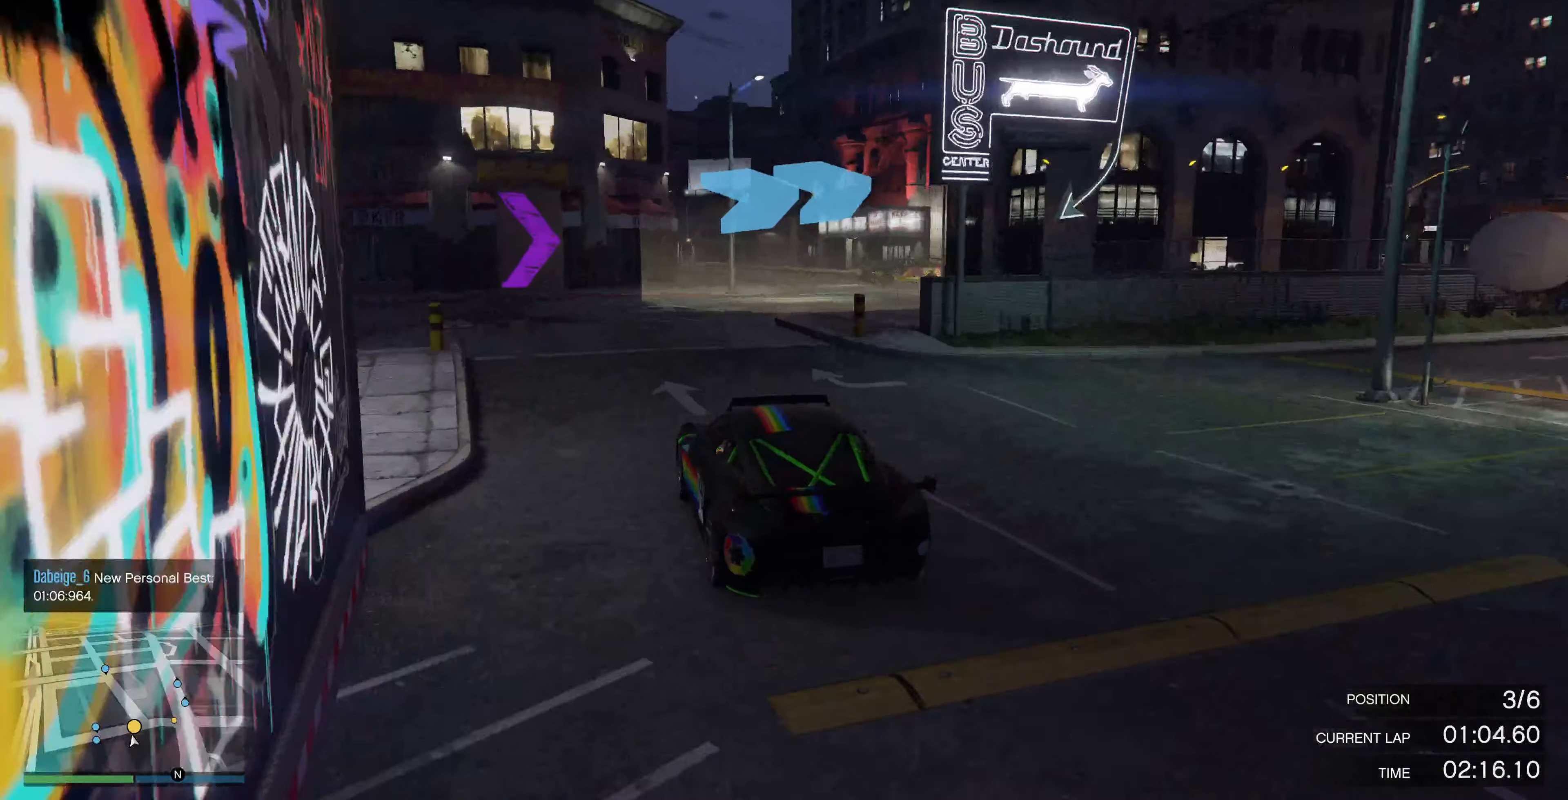
{"buttons": [], "left_stick": "left", "right_stick": "right", "events": [[300, "left_stick", "center"], [466, "left_stick", "left"]]}
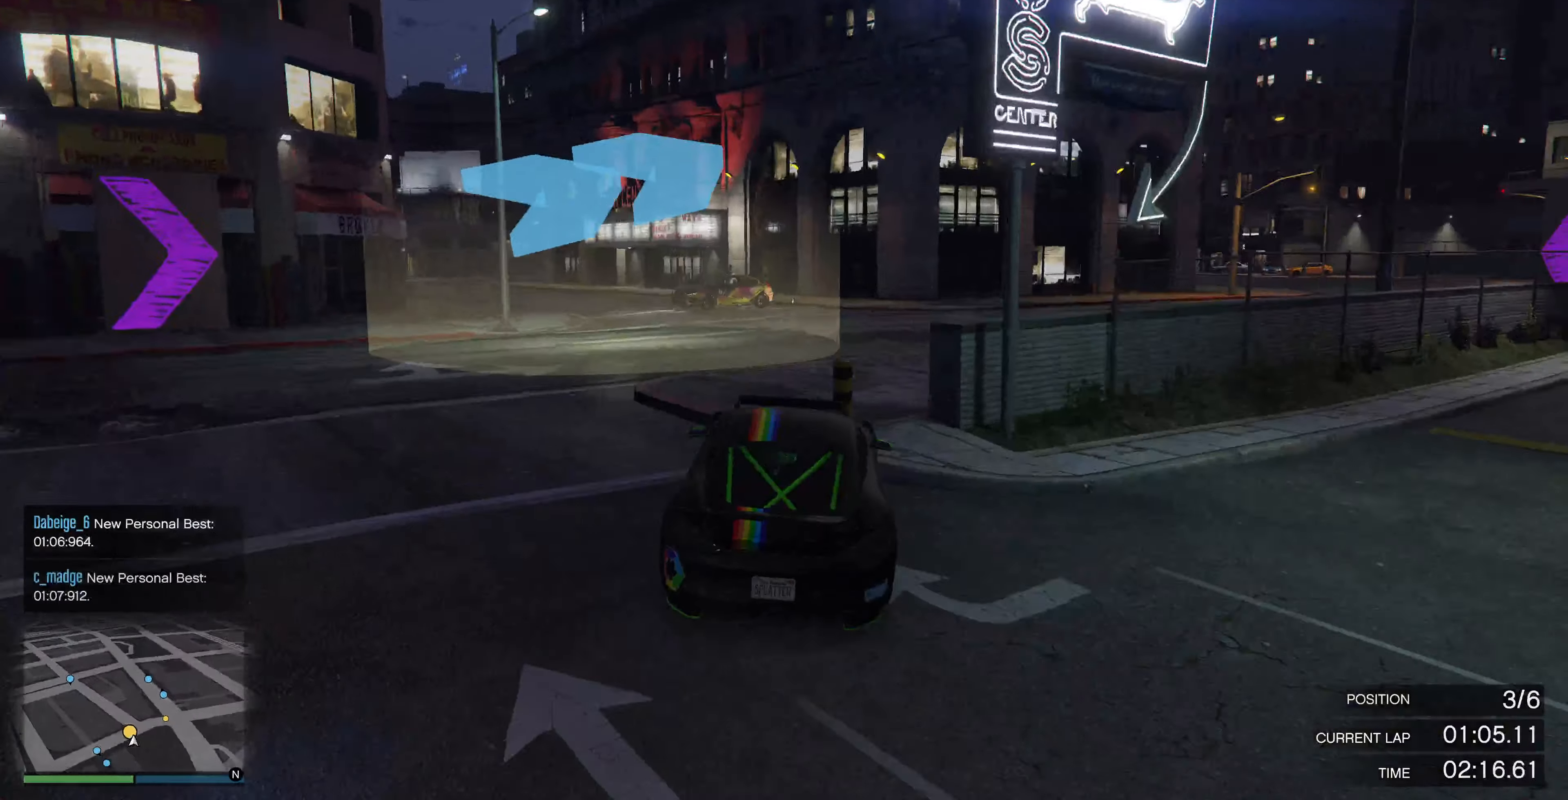
{"buttons": [], "left_stick": "right", "right_stick": "right", "events": [[133, "left_stick", "center"], [333, "left_stick", "right"]]}
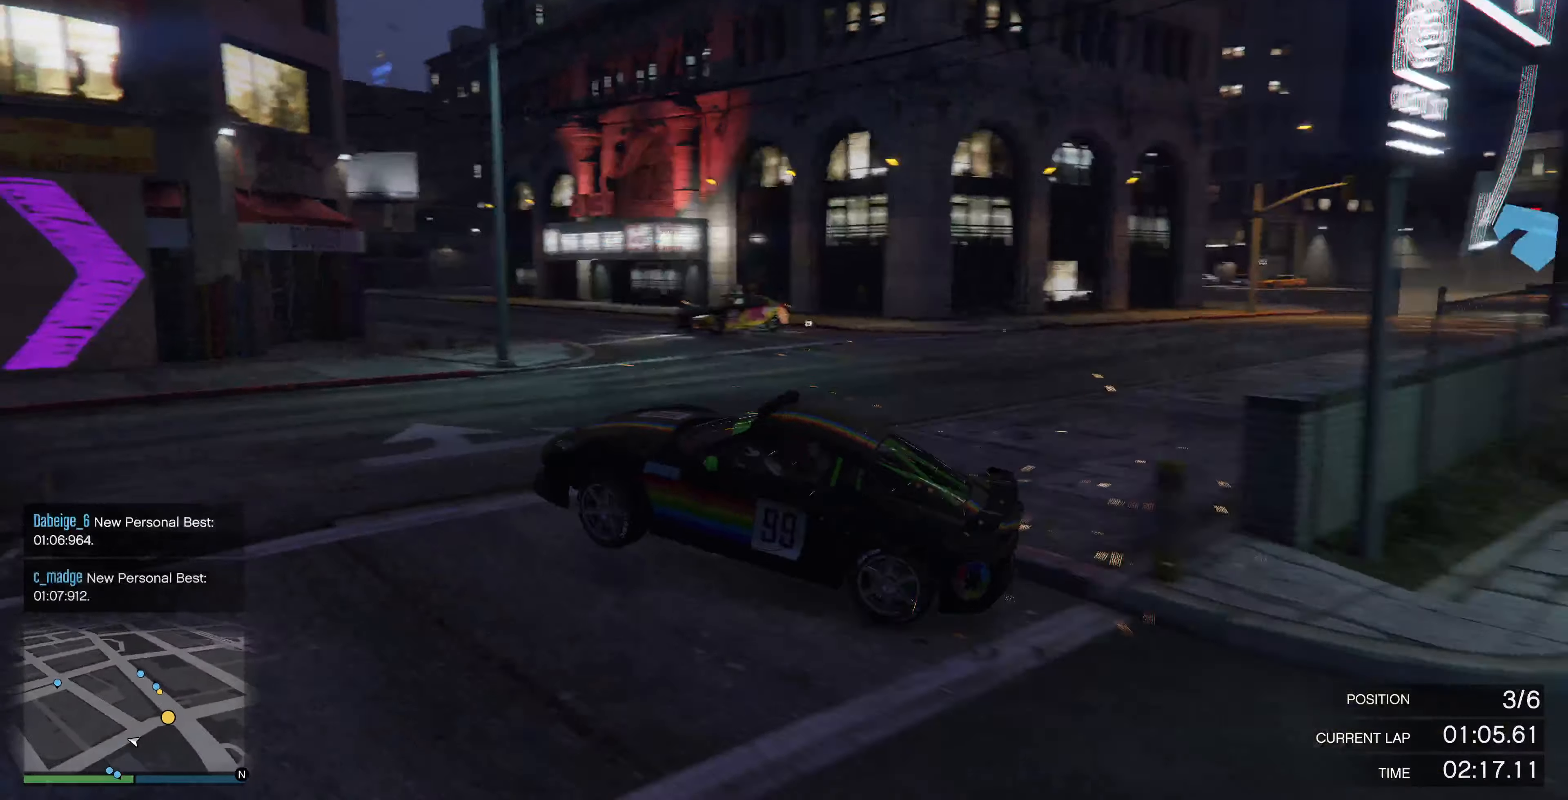
{"buttons": ["R2"], "left_stick": "right", "right_stick": "right", "events": [[433, "R2", "down"]]}
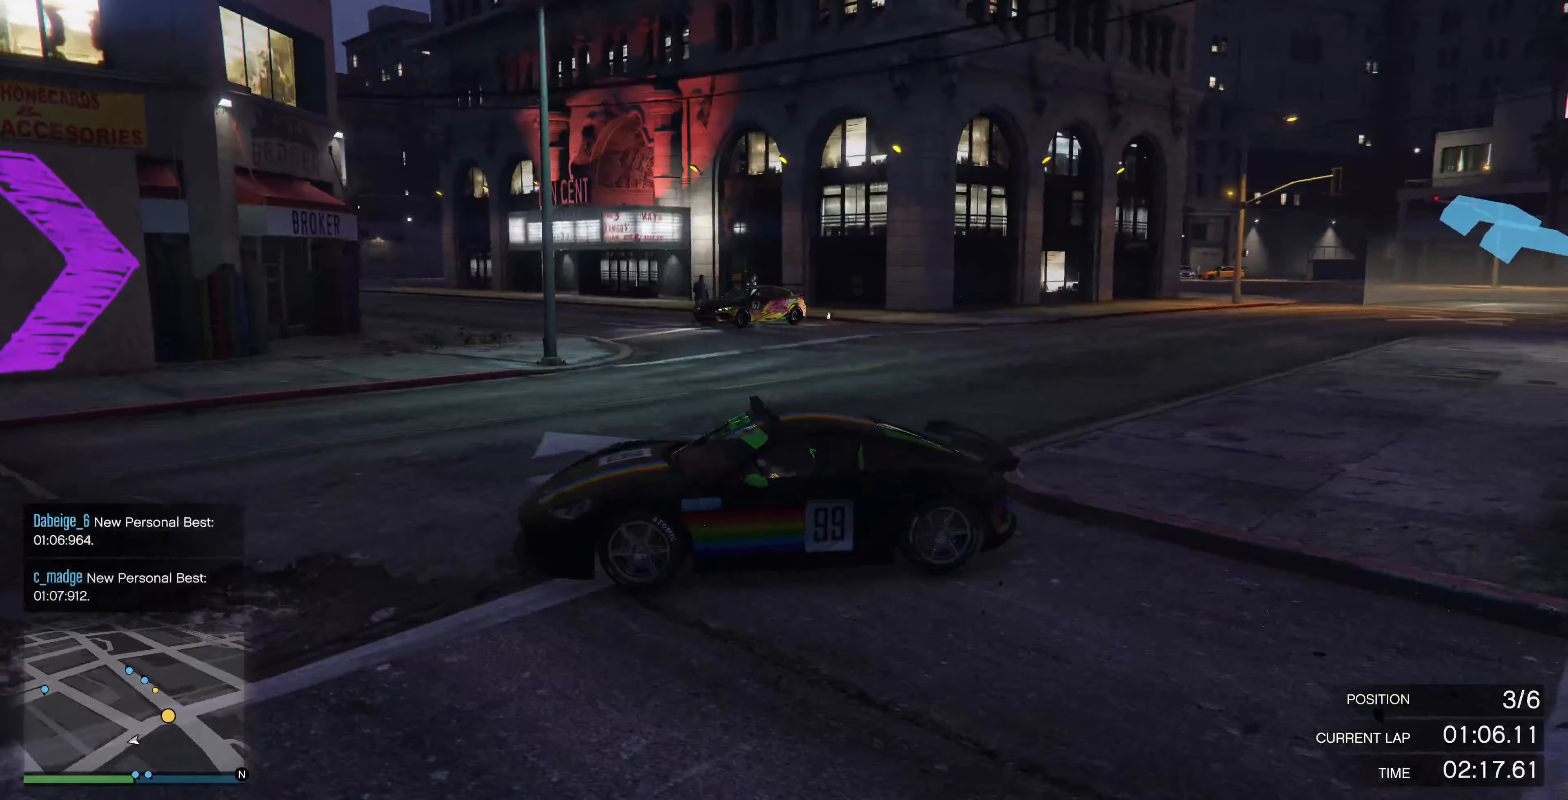
{"buttons": ["R2"], "left_stick": "right", "right_stick": "right", "events": [[166, "R2", "up"], [233, "R2", "down"]]}
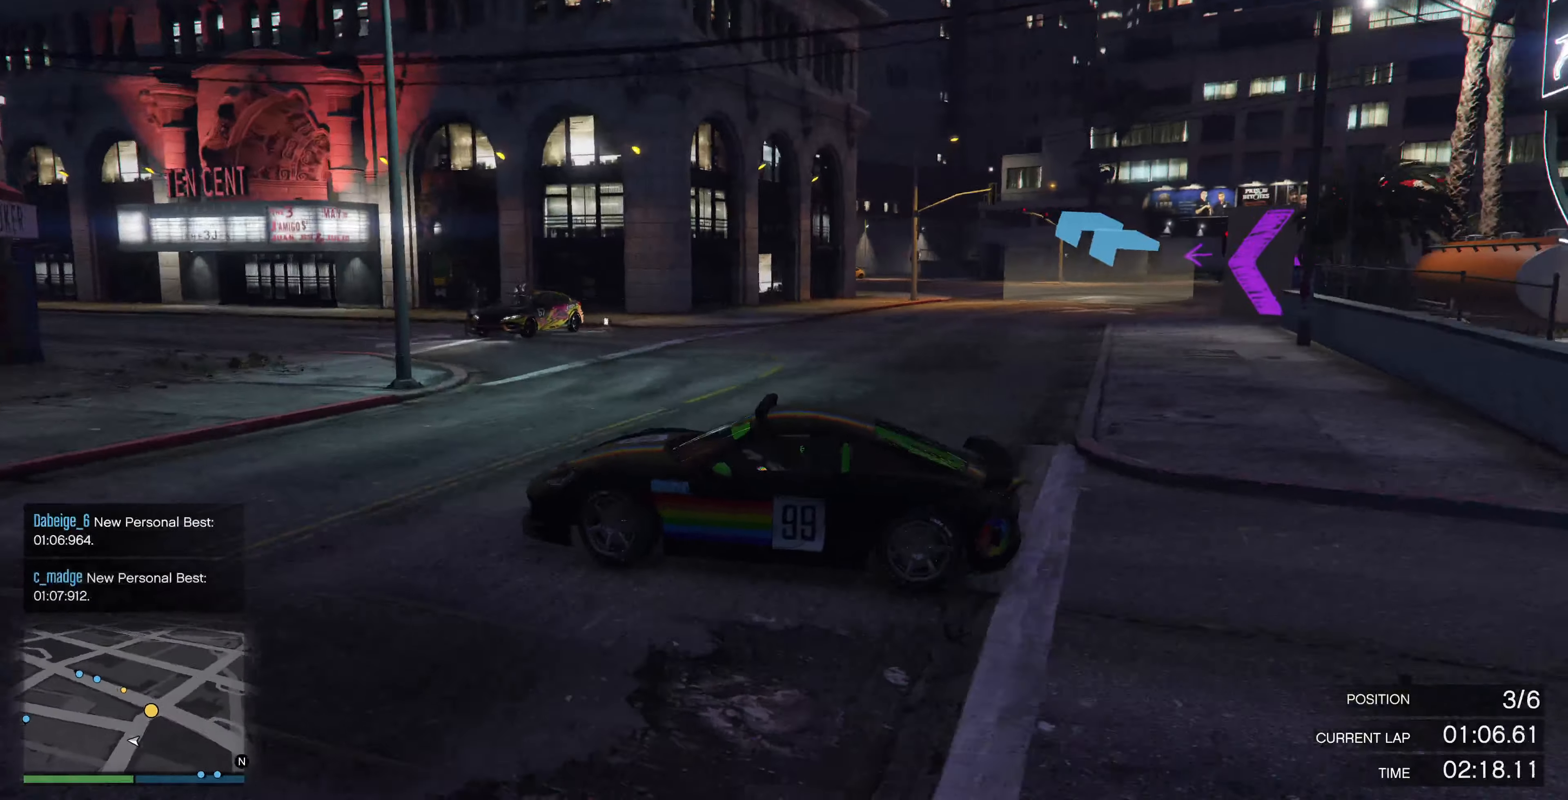
{"buttons": ["R2"], "left_stick": "center", "right_stick": "right", "events": [[100, "R2", "up"], [166, "R2", "down"], [466, "left_stick", "center"]]}
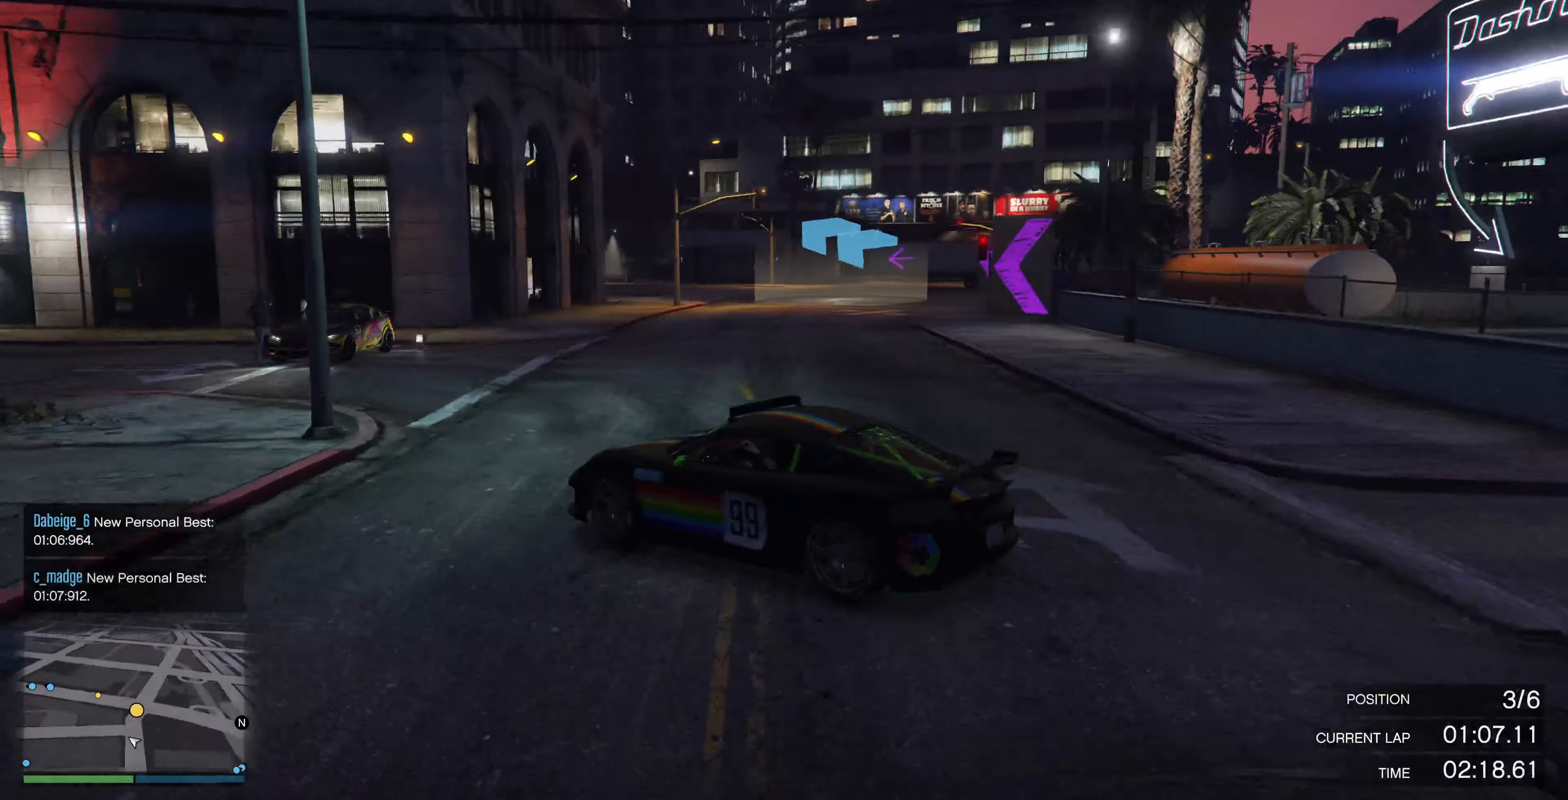
{"buttons": ["R2"], "left_stick": "right", "right_stick": "right", "events": [[66, "left_stick", "right"], [234, "left_stick", "center"], [400, "left_stick", "right"]]}
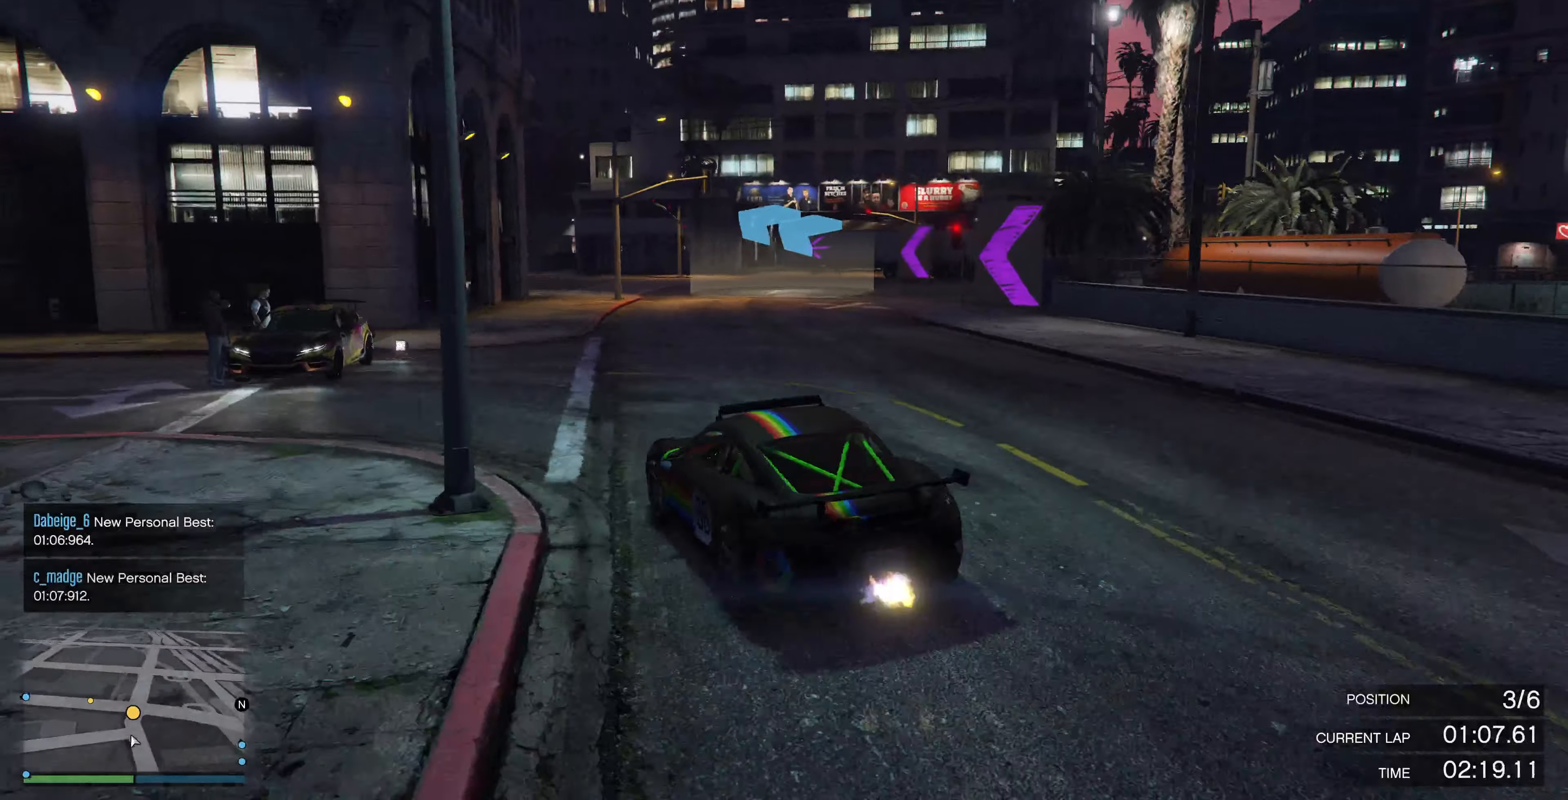
{"buttons": ["R2"], "left_stick": "center", "right_stick": "center", "events": [[67, "left_stick", "center"], [134, "right_stick", "center"], [200, "left_stick", "right"], [300, "left_stick", "center"]]}
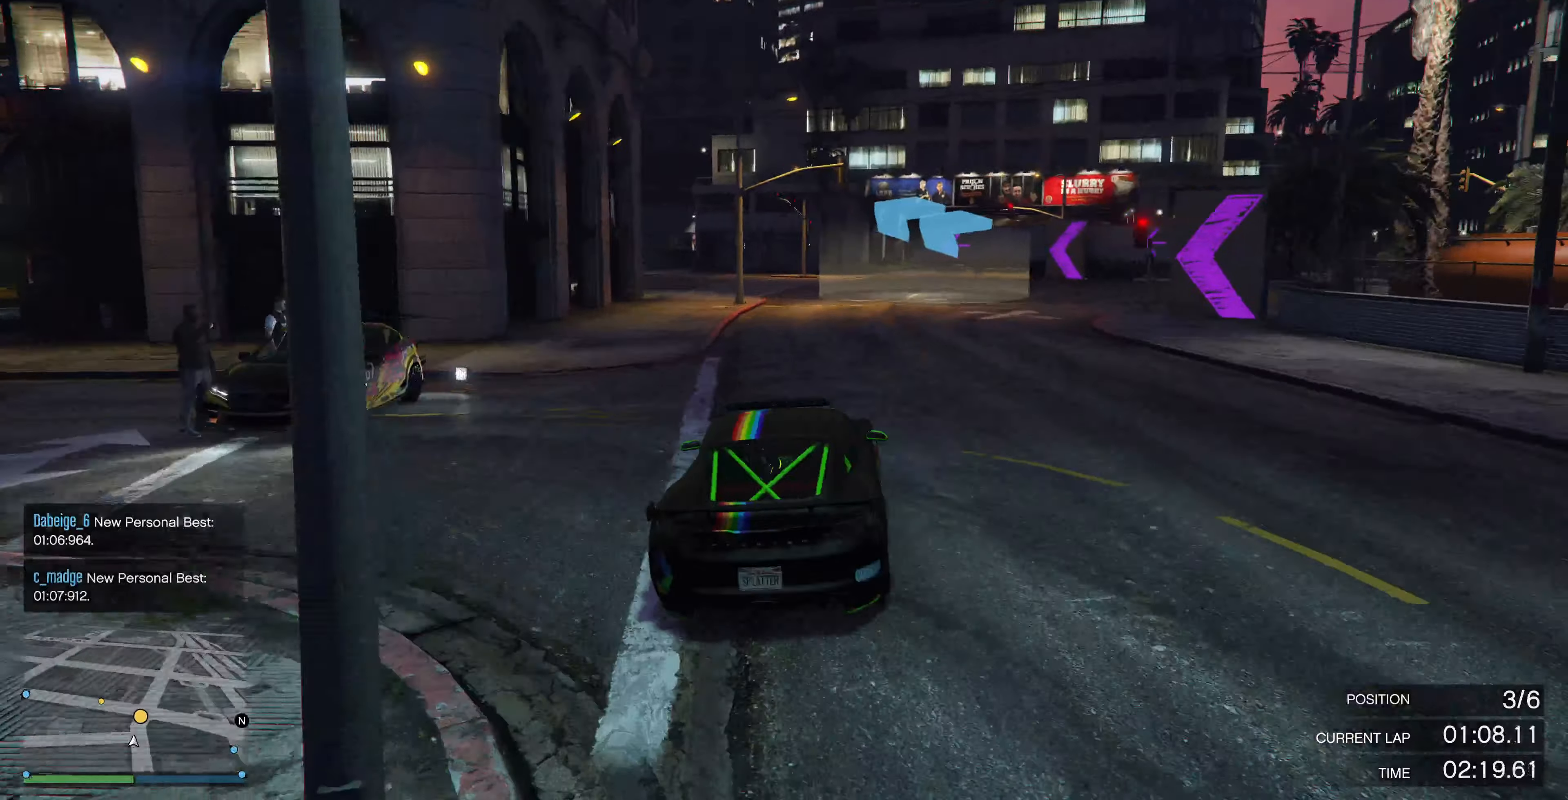
{"buttons": ["R2"], "left_stick": "center", "right_stick": "center", "events": []}
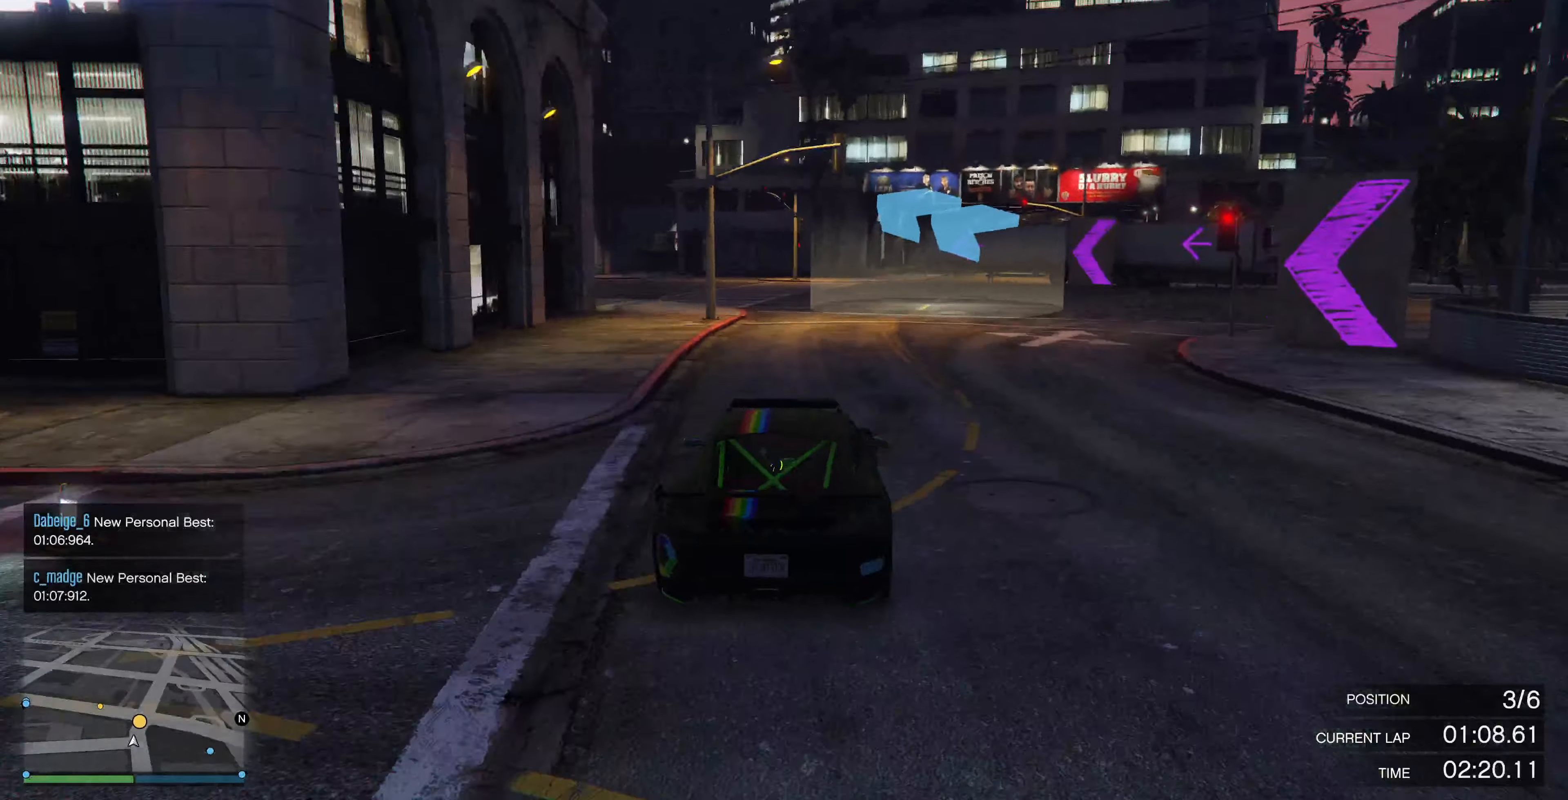
{"buttons": ["R2"], "left_stick": "left", "right_stick": "center", "events": [[434, "left_stick", "left"]]}
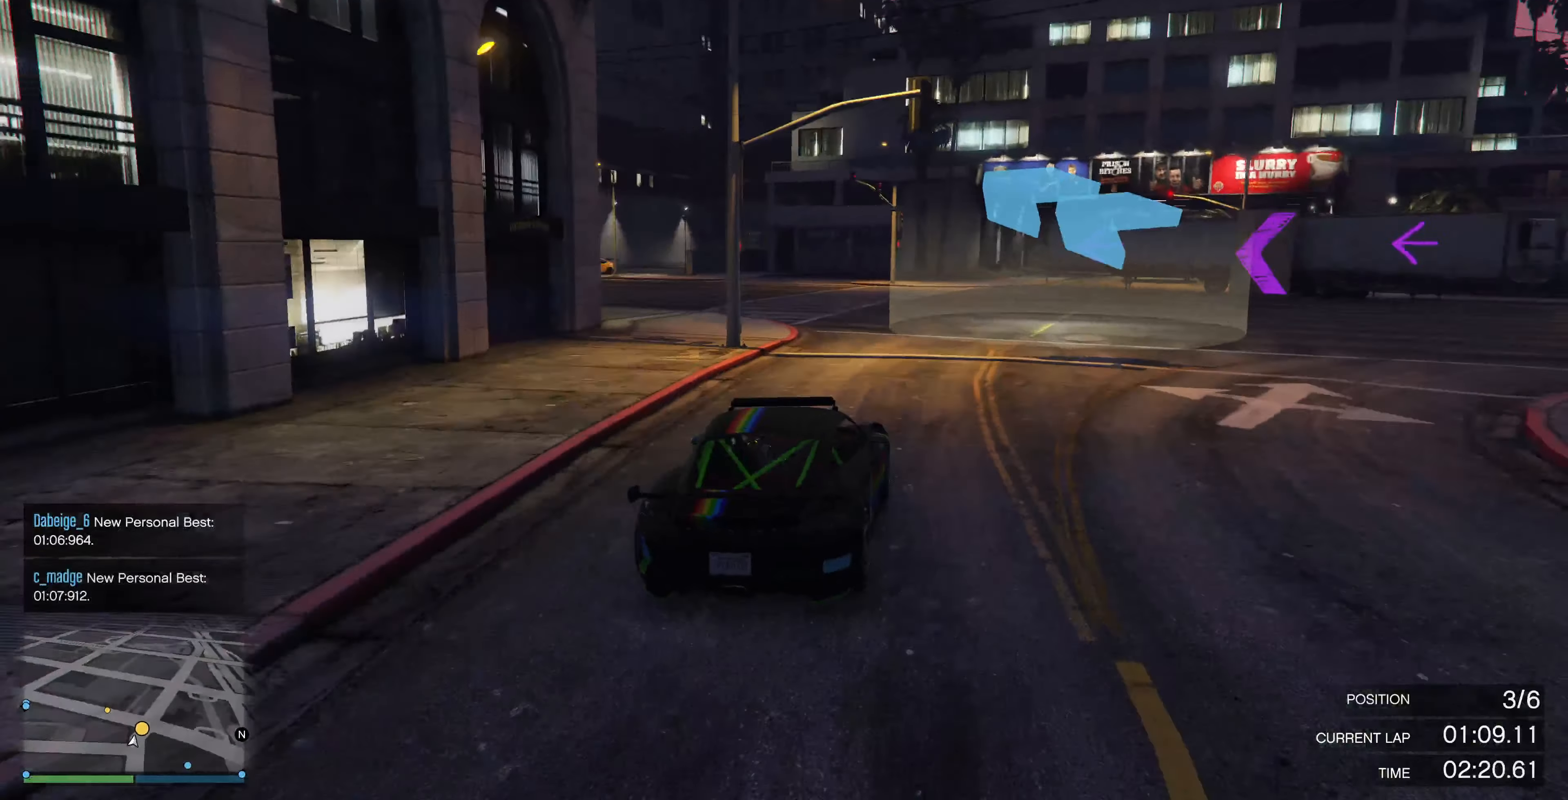
{"buttons": ["R2"], "left_stick": "center", "right_stick": "left", "events": [[100, "left_stick", "center"], [200, "right_stick", "left"], [234, "left_stick", "left"], [467, "left_stick", "center"]]}
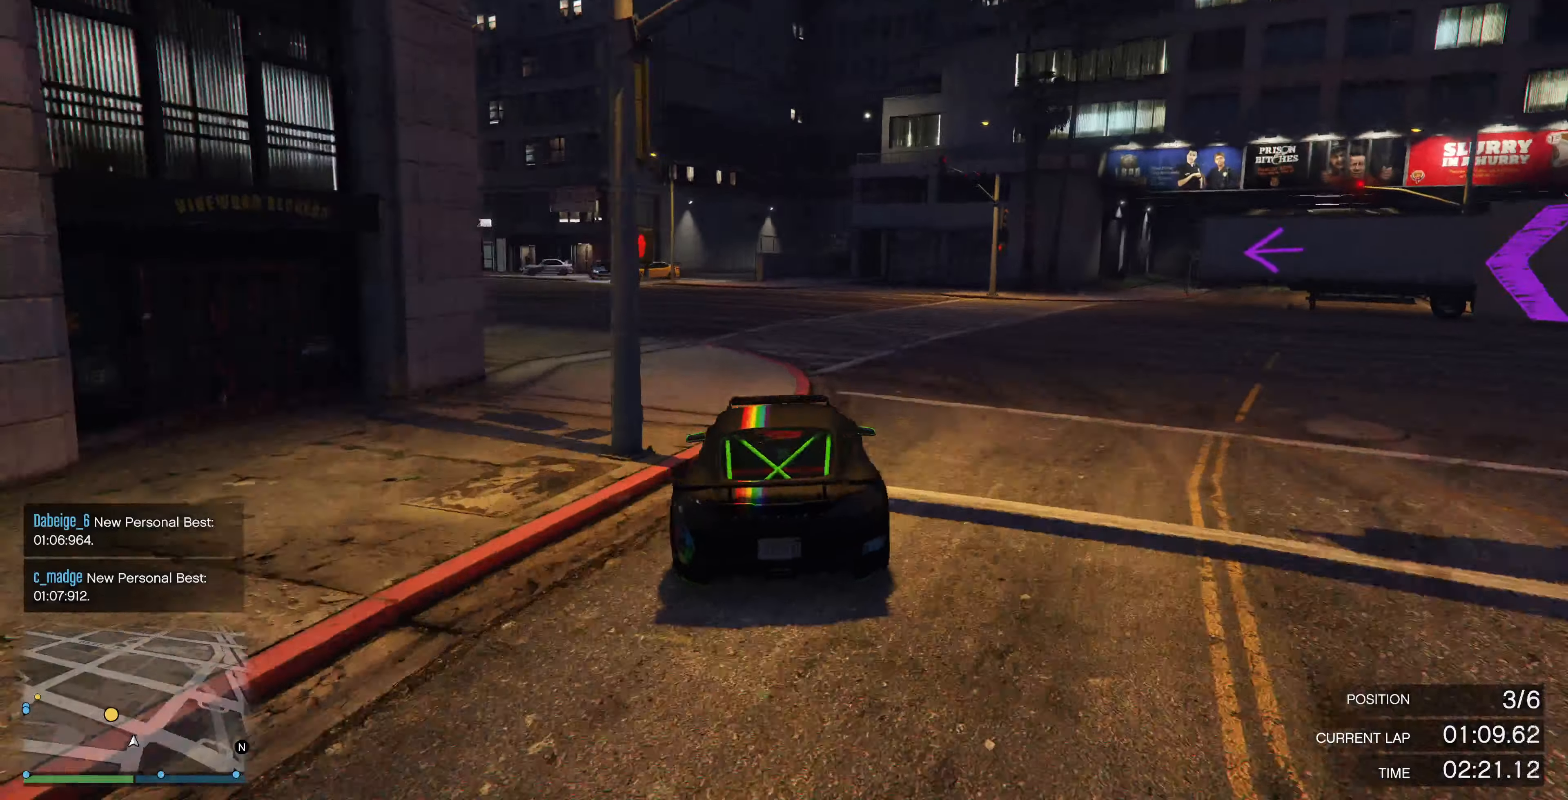
{"buttons": ["R2"], "left_stick": "center", "right_stick": "left", "events": [[100, "left_stick", "left"], [234, "left_stick", "center"], [367, "left_stick", "left"], [500, "left_stick", "center"]]}
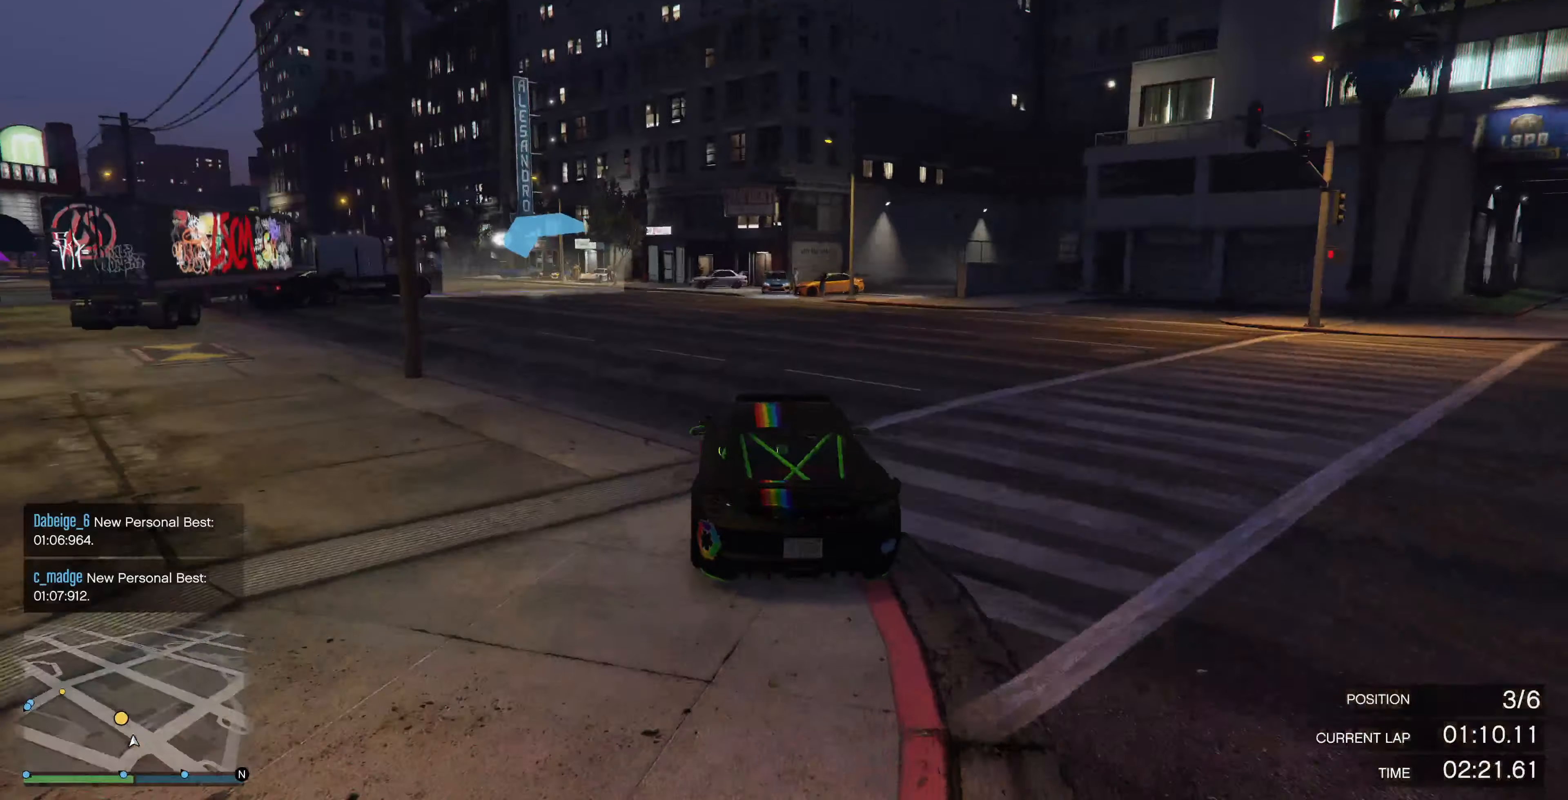
{"buttons": ["R2"], "left_stick": "left", "right_stick": "center", "events": [[167, "left_stick", "left"], [334, "left_stick", "center"], [434, "left_stick", "left"], [434, "right_stick", "center"]]}
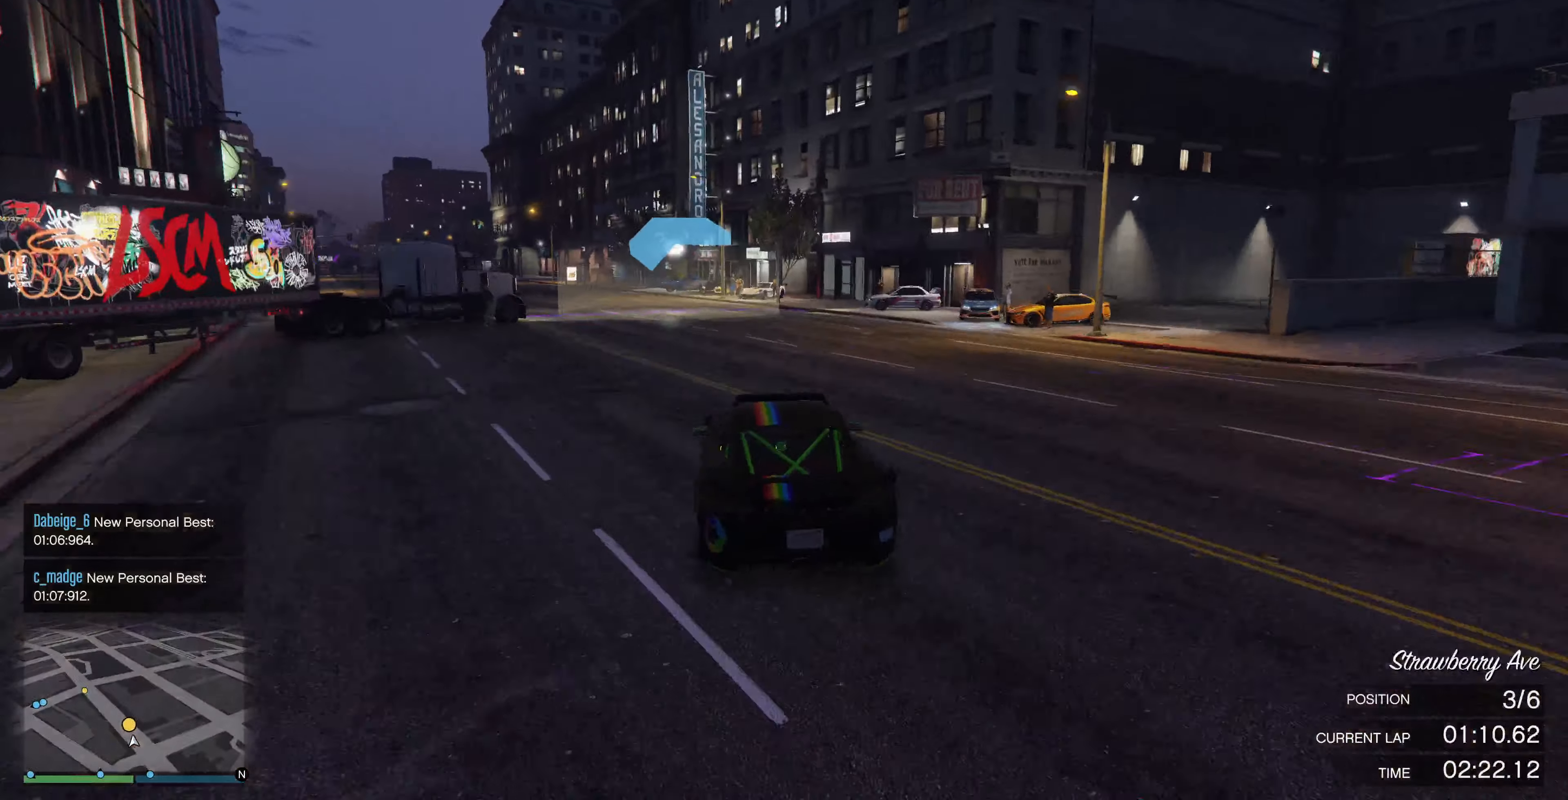
{"buttons": ["R2"], "left_stick": "center", "right_stick": "center", "events": [[67, "left_stick", "center"], [267, "left_stick", "left"], [400, "left_stick", "center"]]}
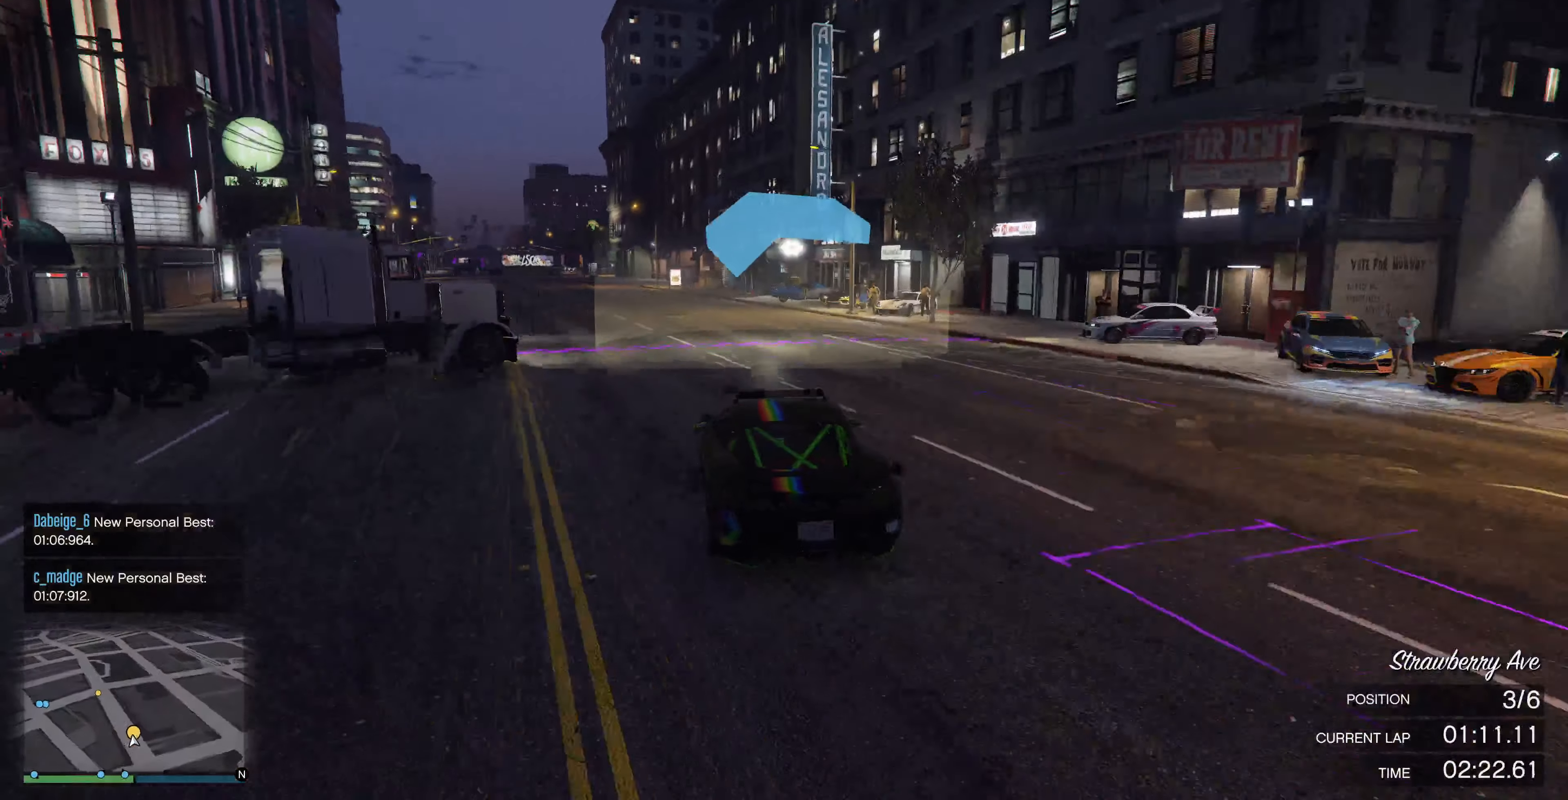
{"buttons": ["R2"], "left_stick": "up-left", "right_stick": "center", "events": [[267, "left_stick", "up-left"]]}
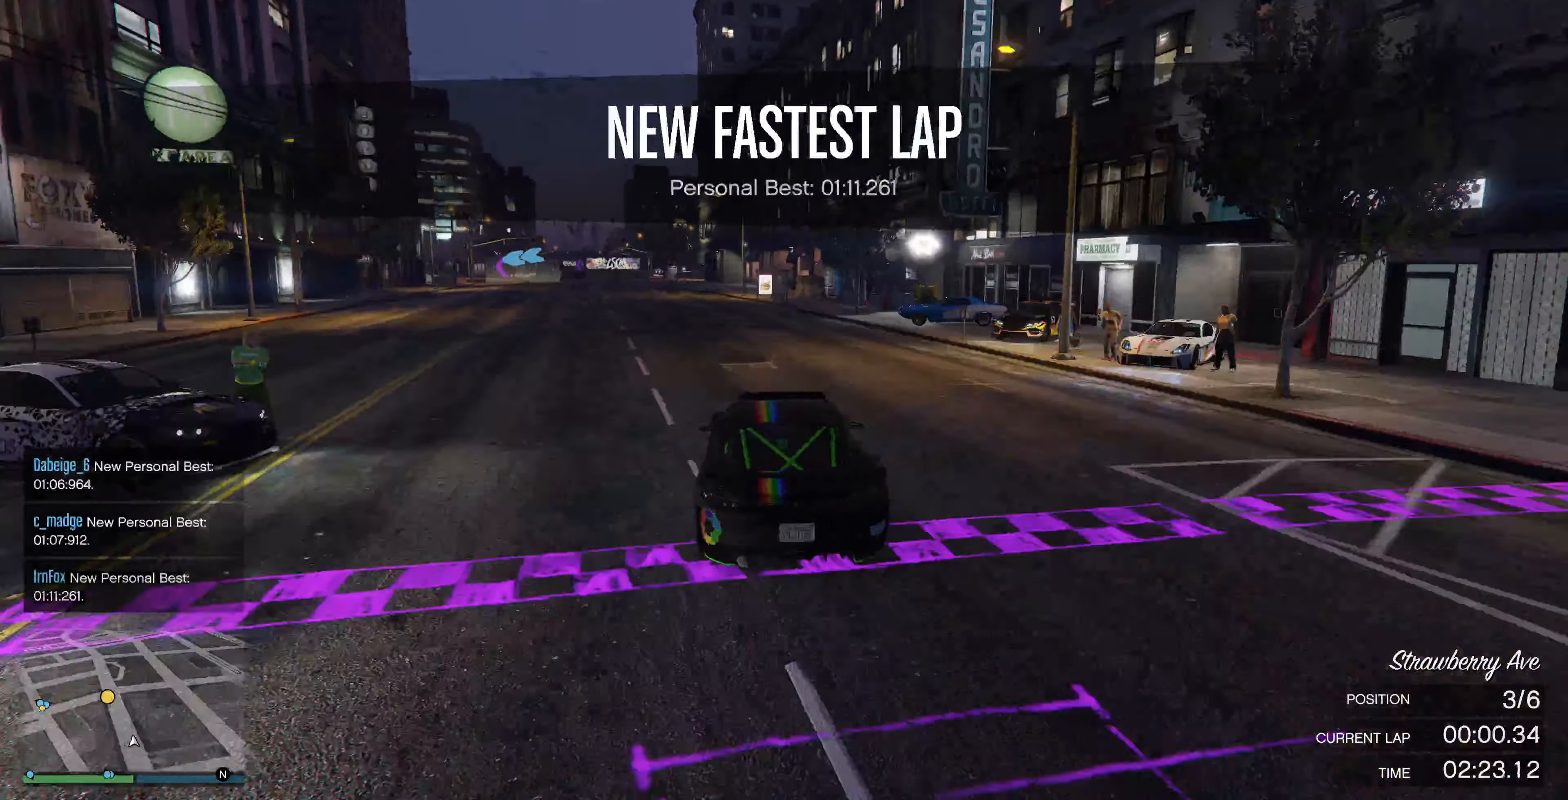
{"buttons": ["R2"], "left_stick": "up", "right_stick": "center", "events": [[434, "left_stick", "up"]]}
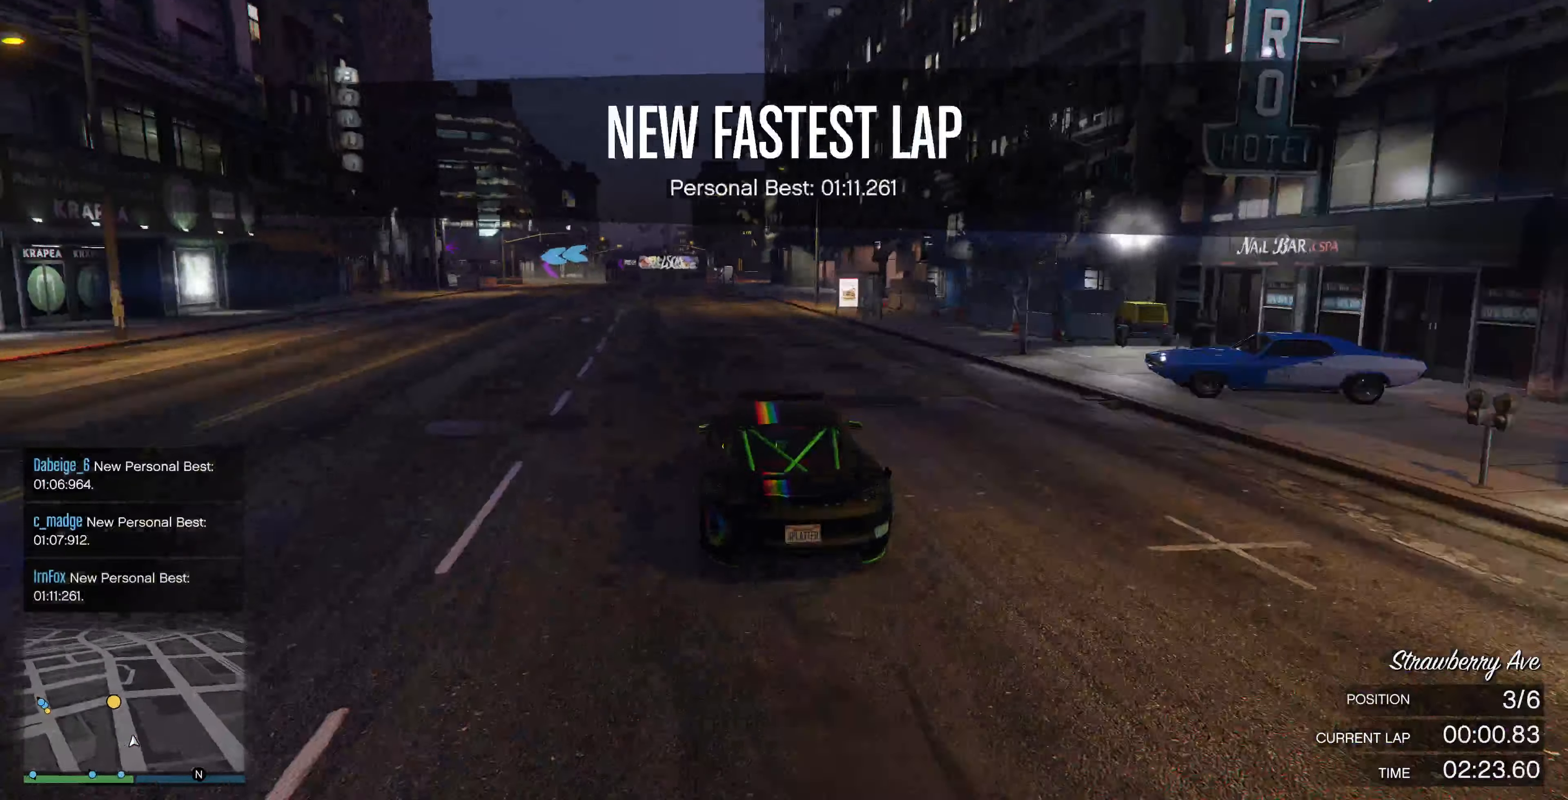
{"buttons": ["R2"], "left_stick": "center", "right_stick": "left", "events": [[67, "left_stick", "center"], [134, "right_stick", "left"]]}
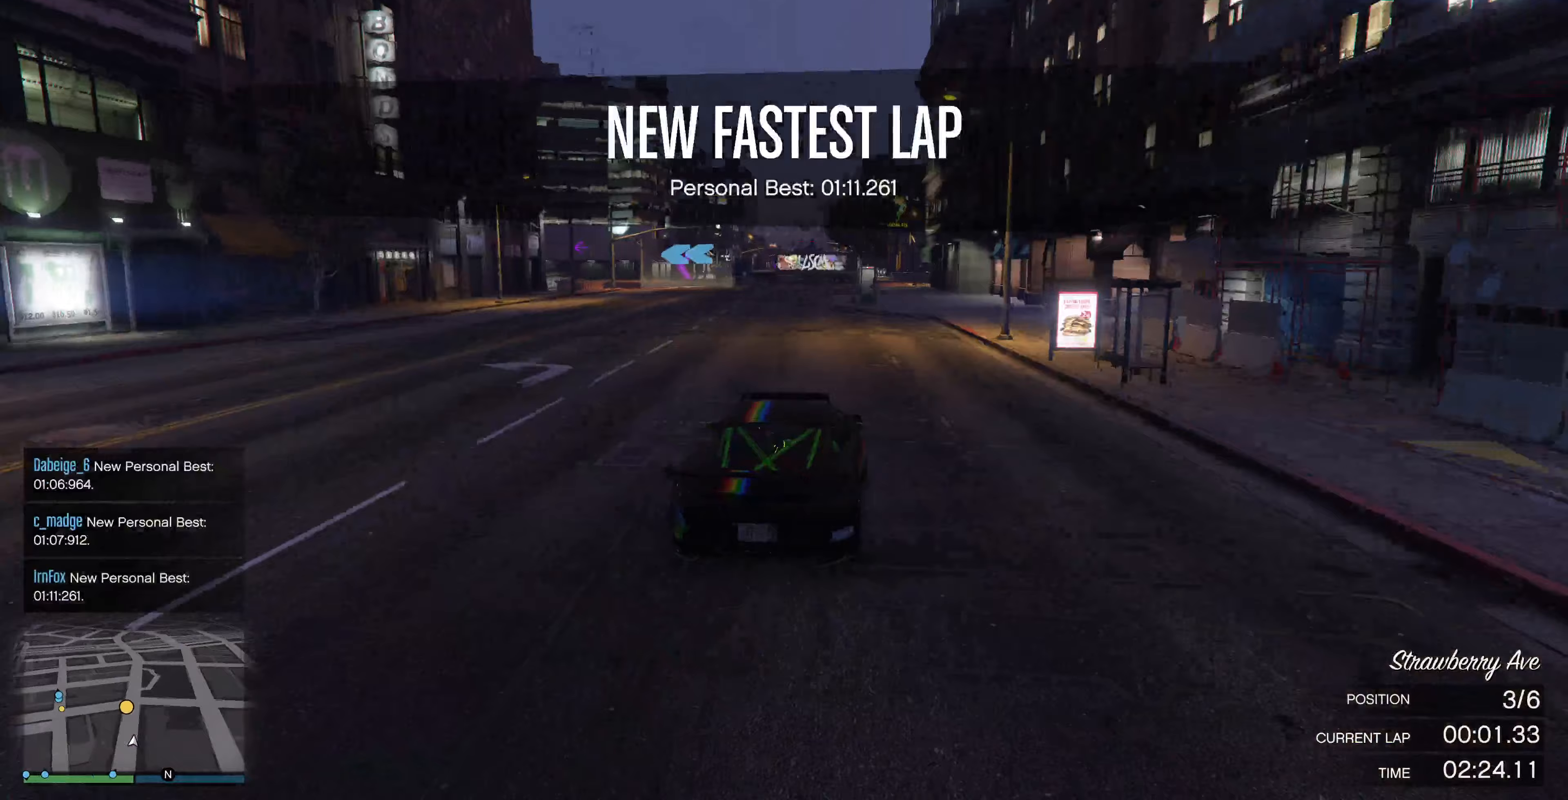
{"buttons": ["R2"], "left_stick": "up-left", "right_stick": "left", "events": [[167, "left_stick", "up-left"]]}
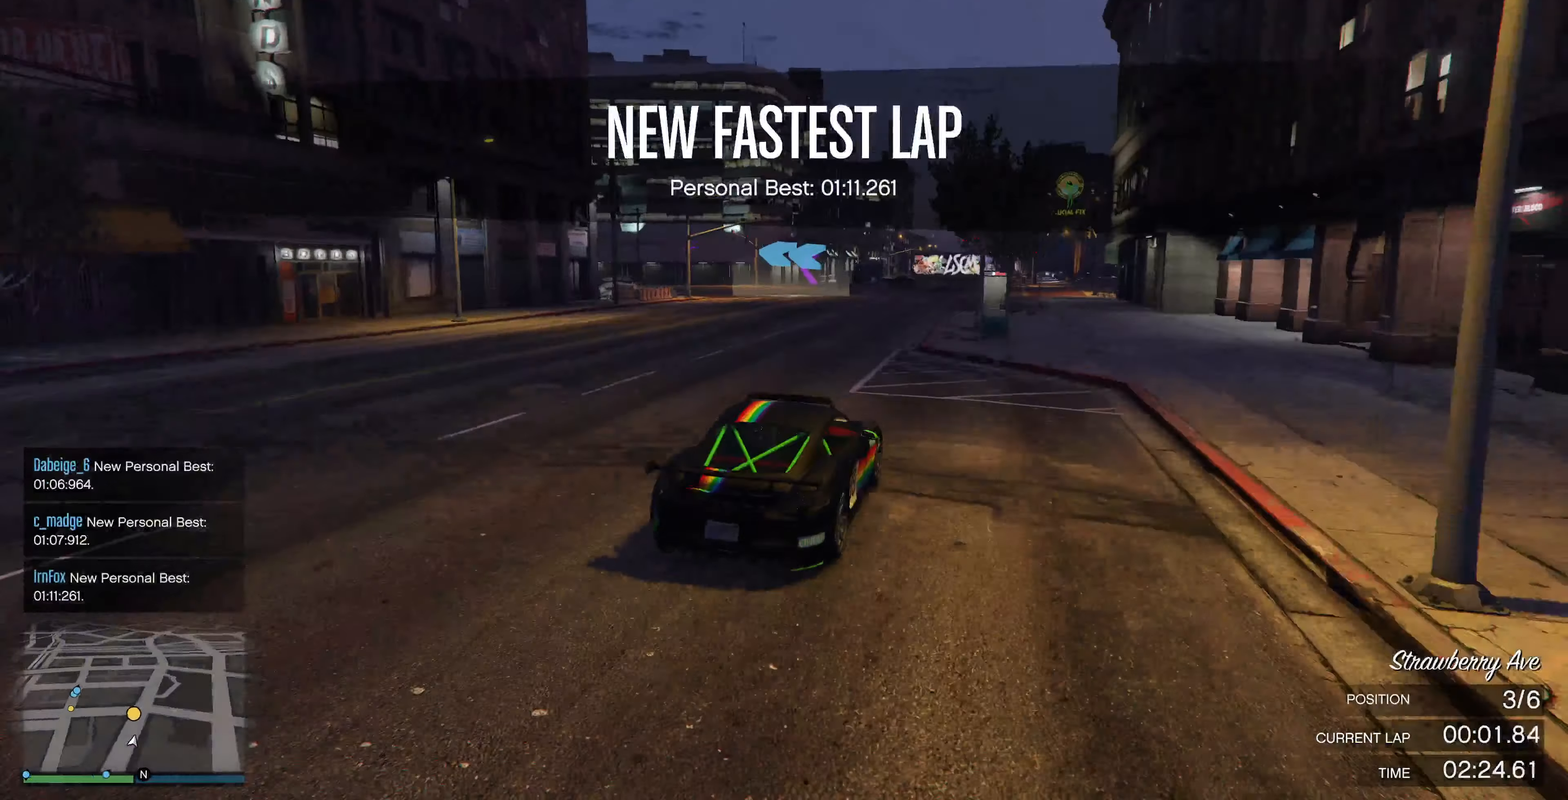
{"buttons": ["R2"], "left_stick": "up", "right_stick": "left", "events": [[367, "left_stick", "up"]]}
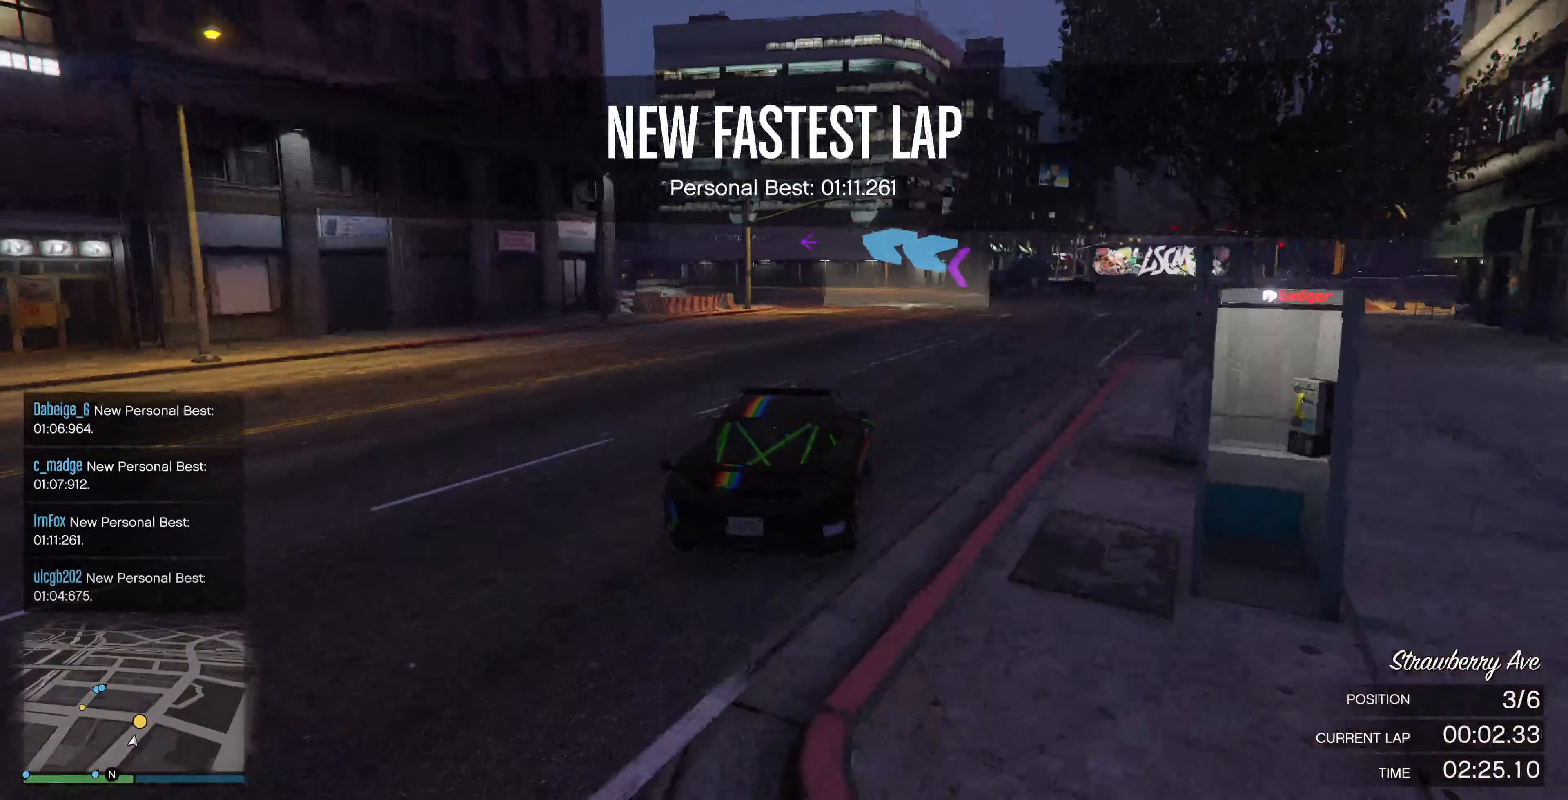
{"buttons": [], "left_stick": "left", "right_stick": "left", "events": [[100, "L2", "down"], [100, "R2", "up"], [233, "L2", "up"], [367, "left_stick", "up-left"], [400, "L2", "down"], [467, "L2", "up"], [467, "left_stick", "left"]]}
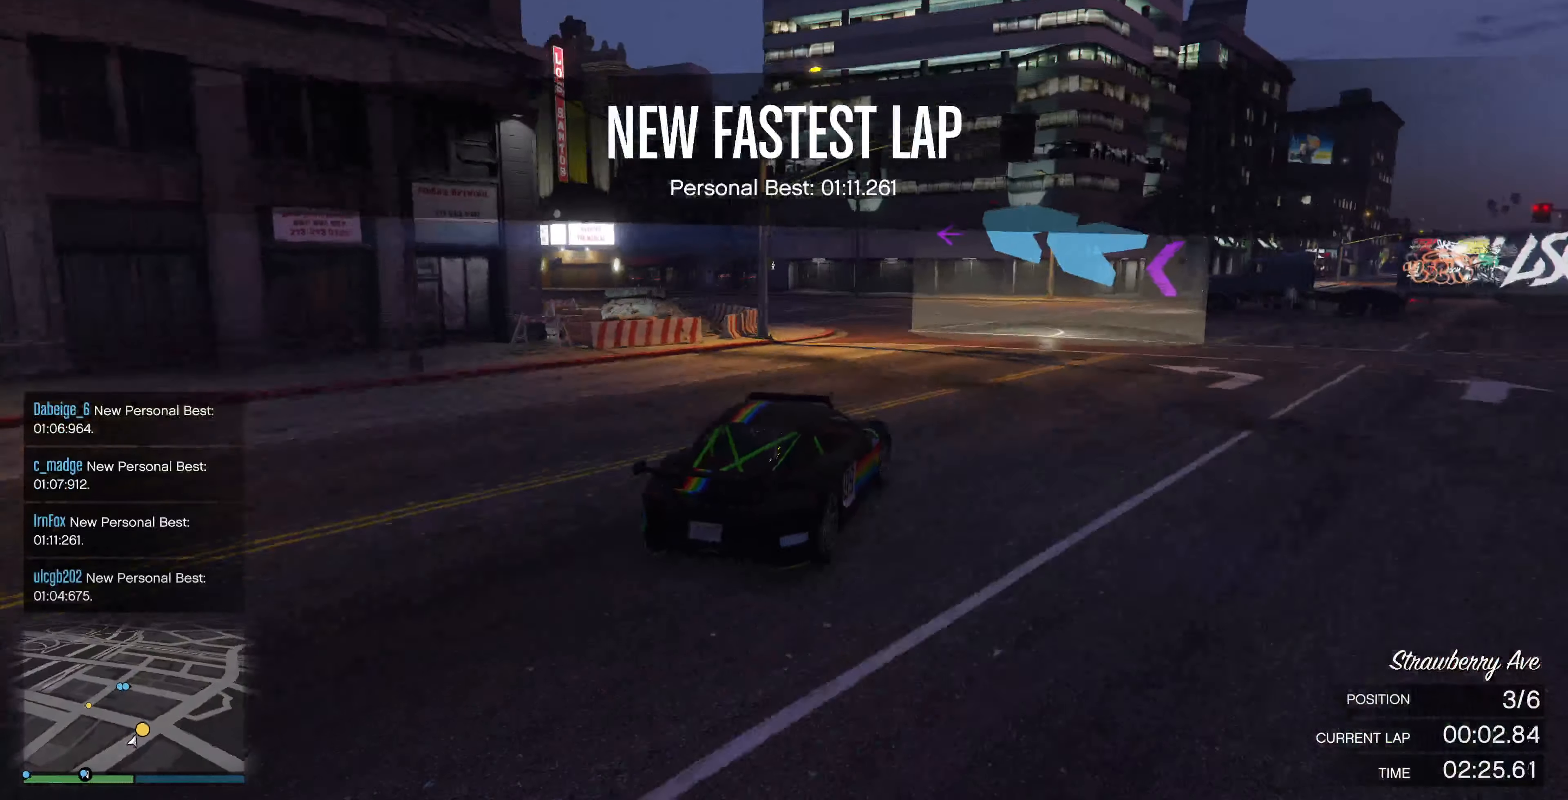
{"buttons": [], "left_stick": "center", "right_stick": "left", "events": [[200, "left_stick", "center"], [300, "left_stick", "left"], [500, "left_stick", "center"]]}
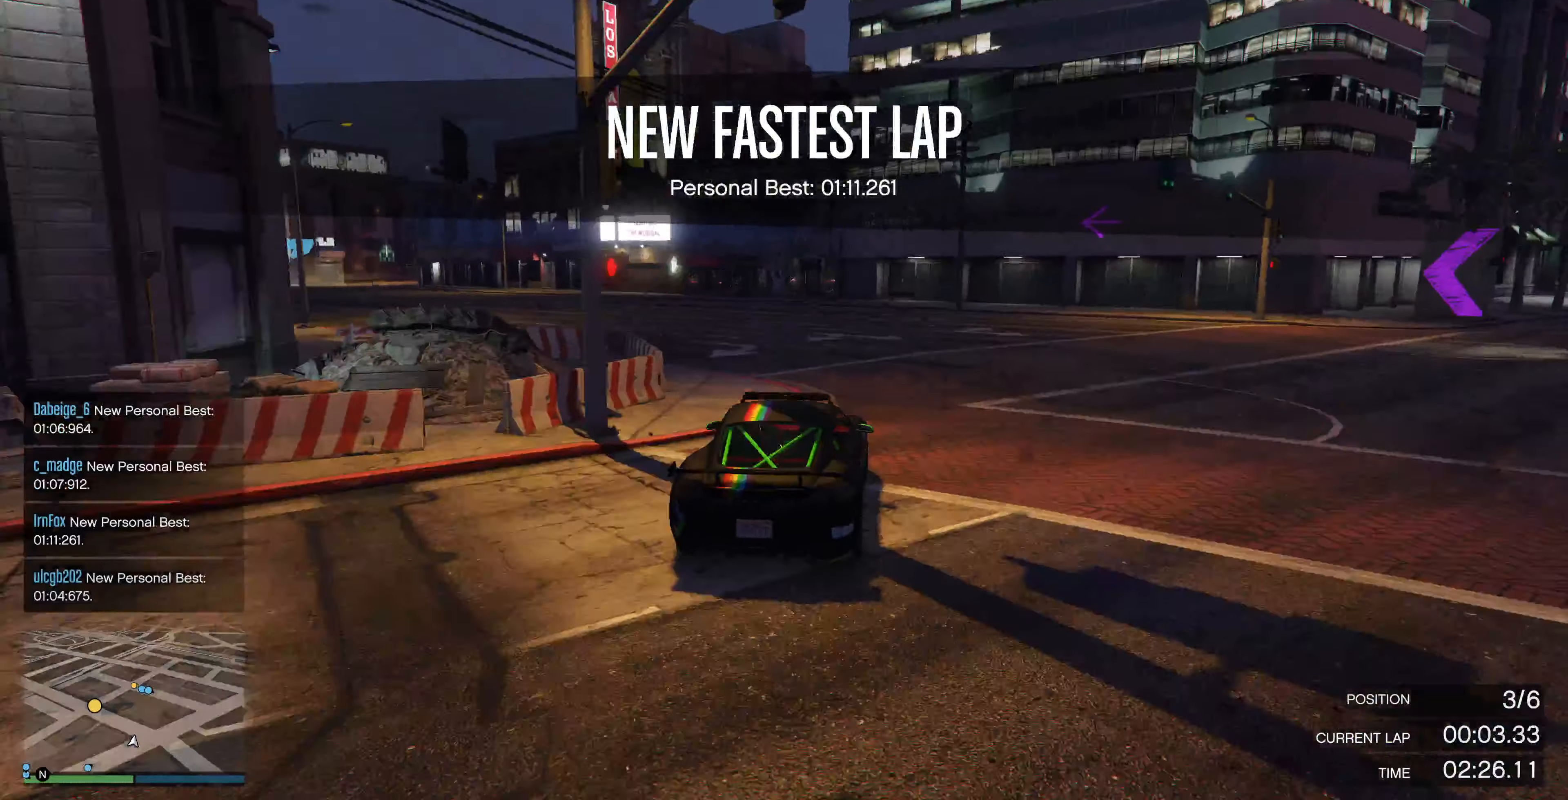
{"buttons": ["R2"], "left_stick": "left", "right_stick": "center", "events": [[100, "R2", "down"], [100, "left_stick", "left"], [133, "right_stick", "up-left"], [233, "right_stick", "center"], [267, "R2", "up"], [300, "left_stick", "center"], [400, "R2", "down"], [433, "left_stick", "left"]]}
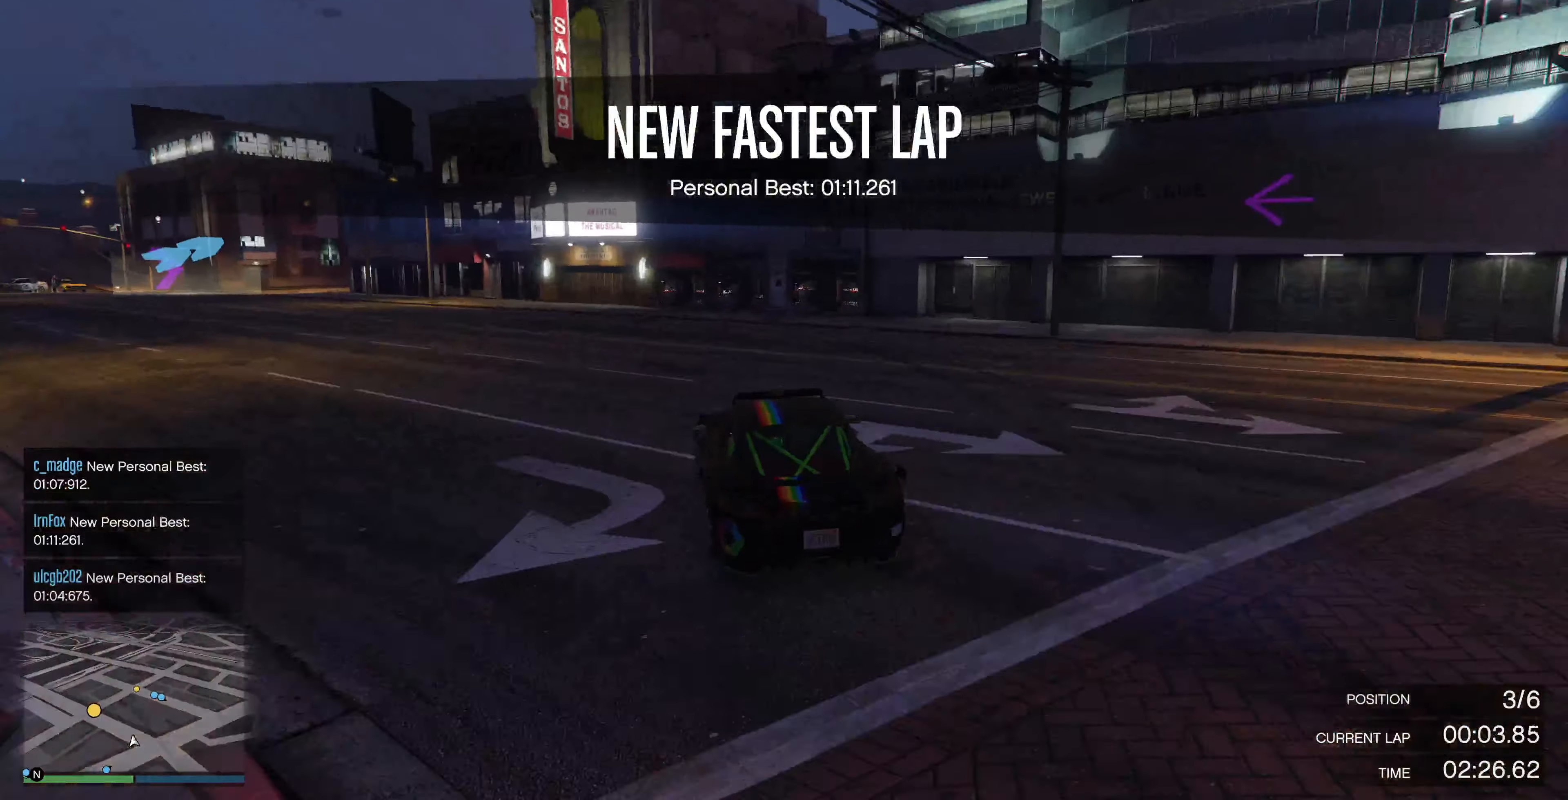
{"buttons": ["R2"], "left_stick": "left", "right_stick": "center", "events": [[133, "left_stick", "center"], [233, "left_stick", "left"], [400, "left_stick", "center"], [467, "left_stick", "left"]]}
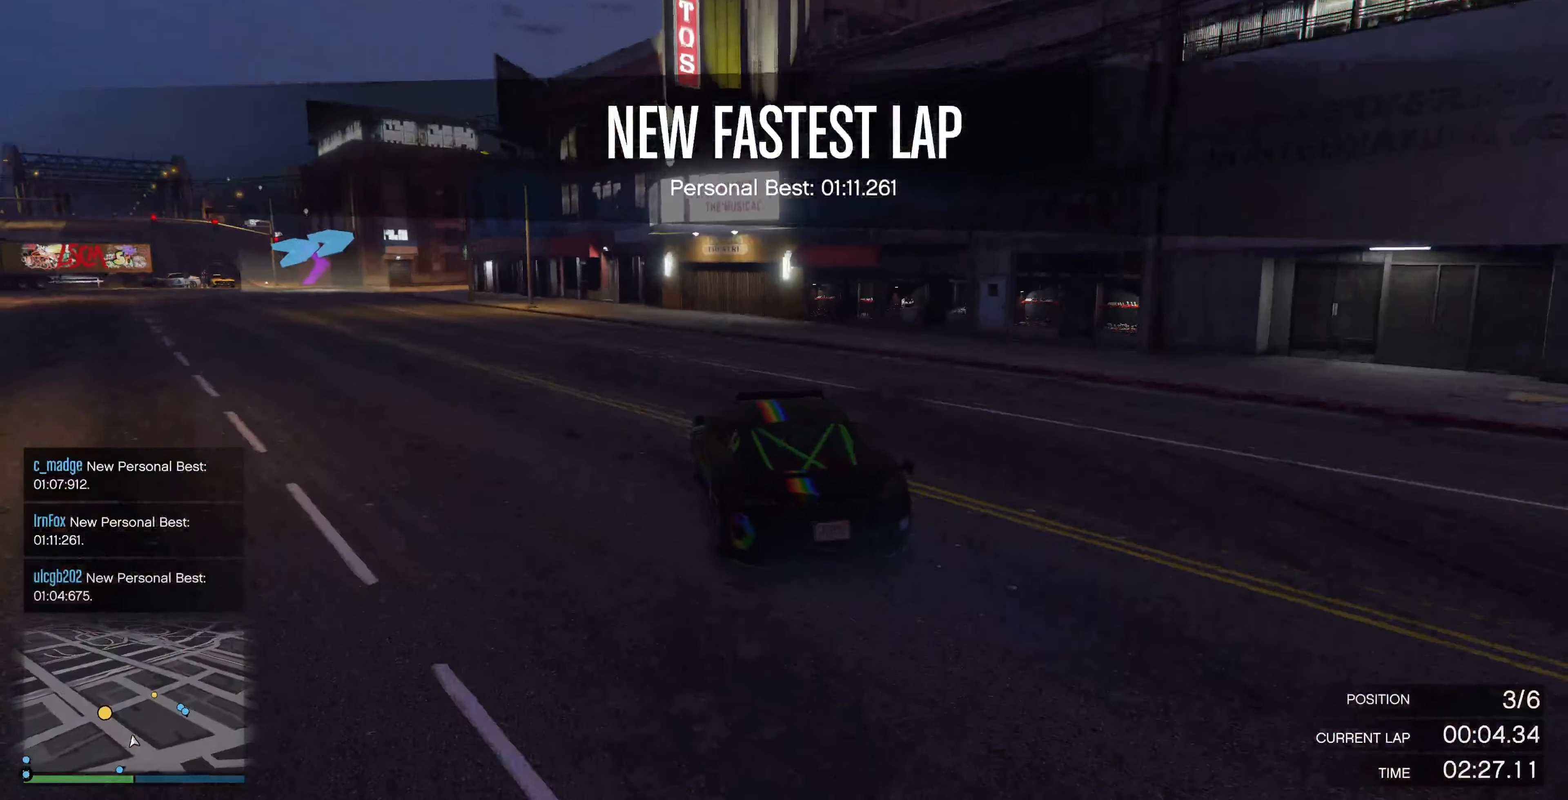
{"buttons": ["R2"], "left_stick": "center", "right_stick": "right", "events": [[67, "R2", "up"], [100, "R2", "down"], [133, "left_stick", "center"], [200, "left_stick", "left"], [333, "right_stick", "right"], [433, "left_stick", "center"]]}
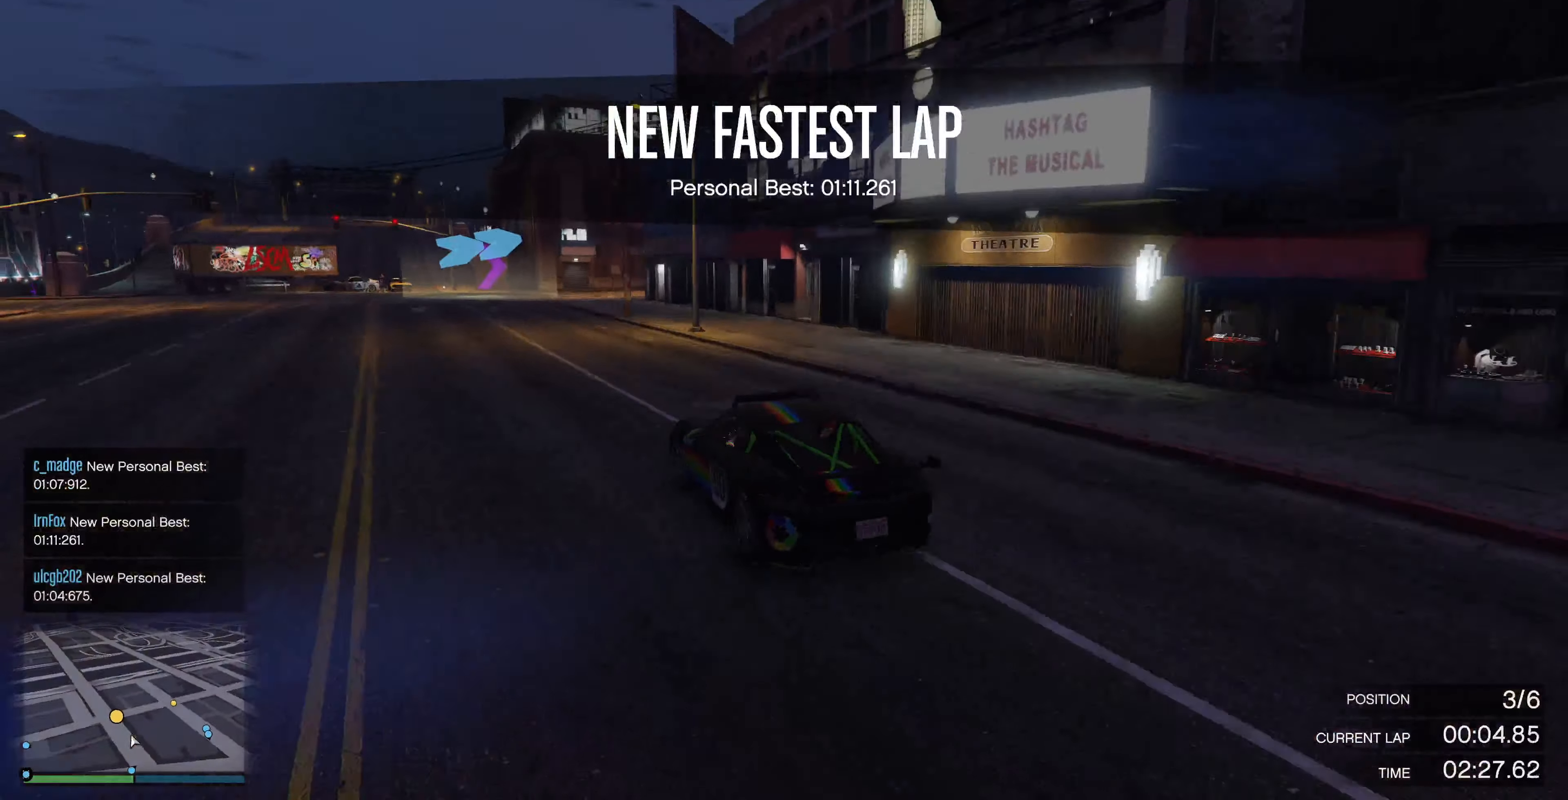
{"buttons": [], "left_stick": "up-right", "right_stick": "right", "events": [[67, "left_stick", "left"], [200, "left_stick", "center"], [333, "R2", "up"], [333, "left_stick", "right"], [400, "left_stick", "up-right"]]}
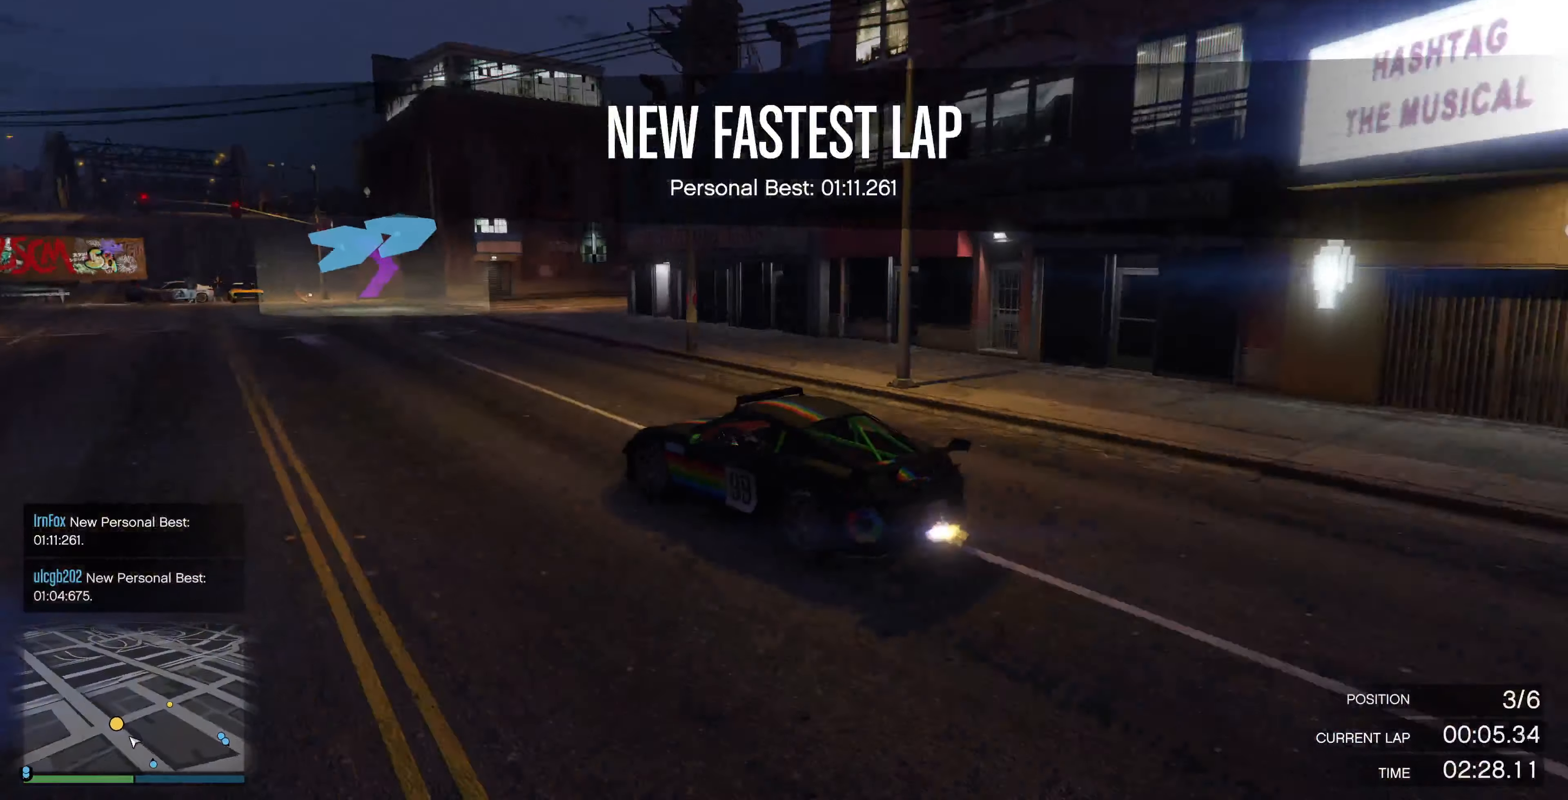
{"buttons": [], "left_stick": "right", "right_stick": "right", "events": [[167, "left_stick", "center"], [233, "left_stick", "right"], [333, "R2", "down"], [500, "R2", "up"]]}